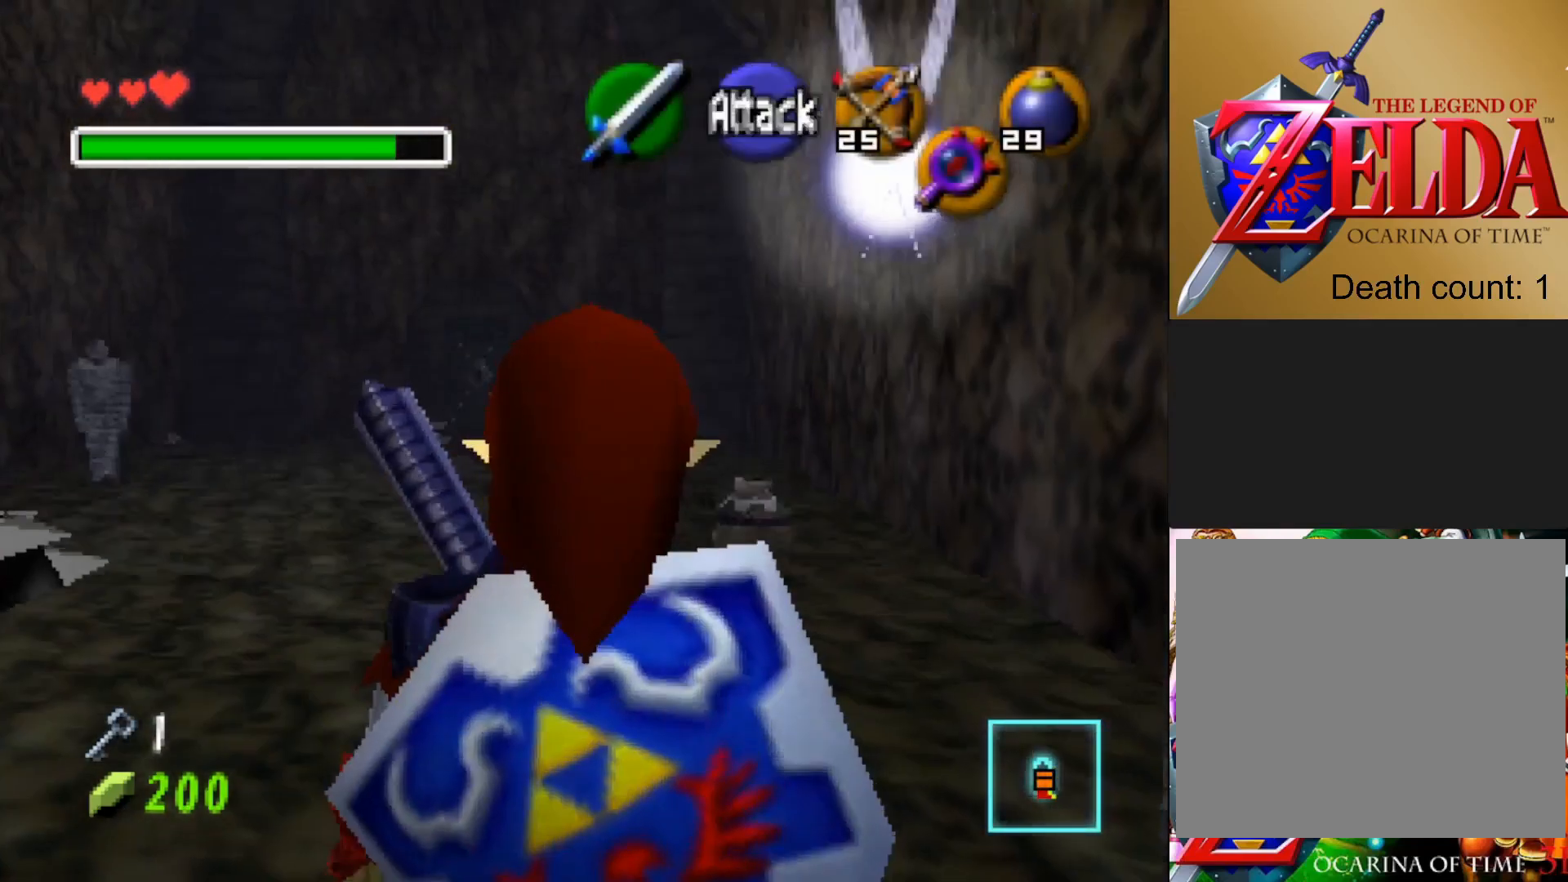
Gameplay with a controller (PlayStation layout); each line is a JSON object with the inputs held at the frame after it. "events" lists button and stick changes between this image and that frame as [ms after this image, input, new state], when the widget could be followed in between.
{"buttons": [], "left_stick": "center", "right_stick": "center", "events": [[183, "left_stick", "up-left"], [483, "left_stick", "center"]]}
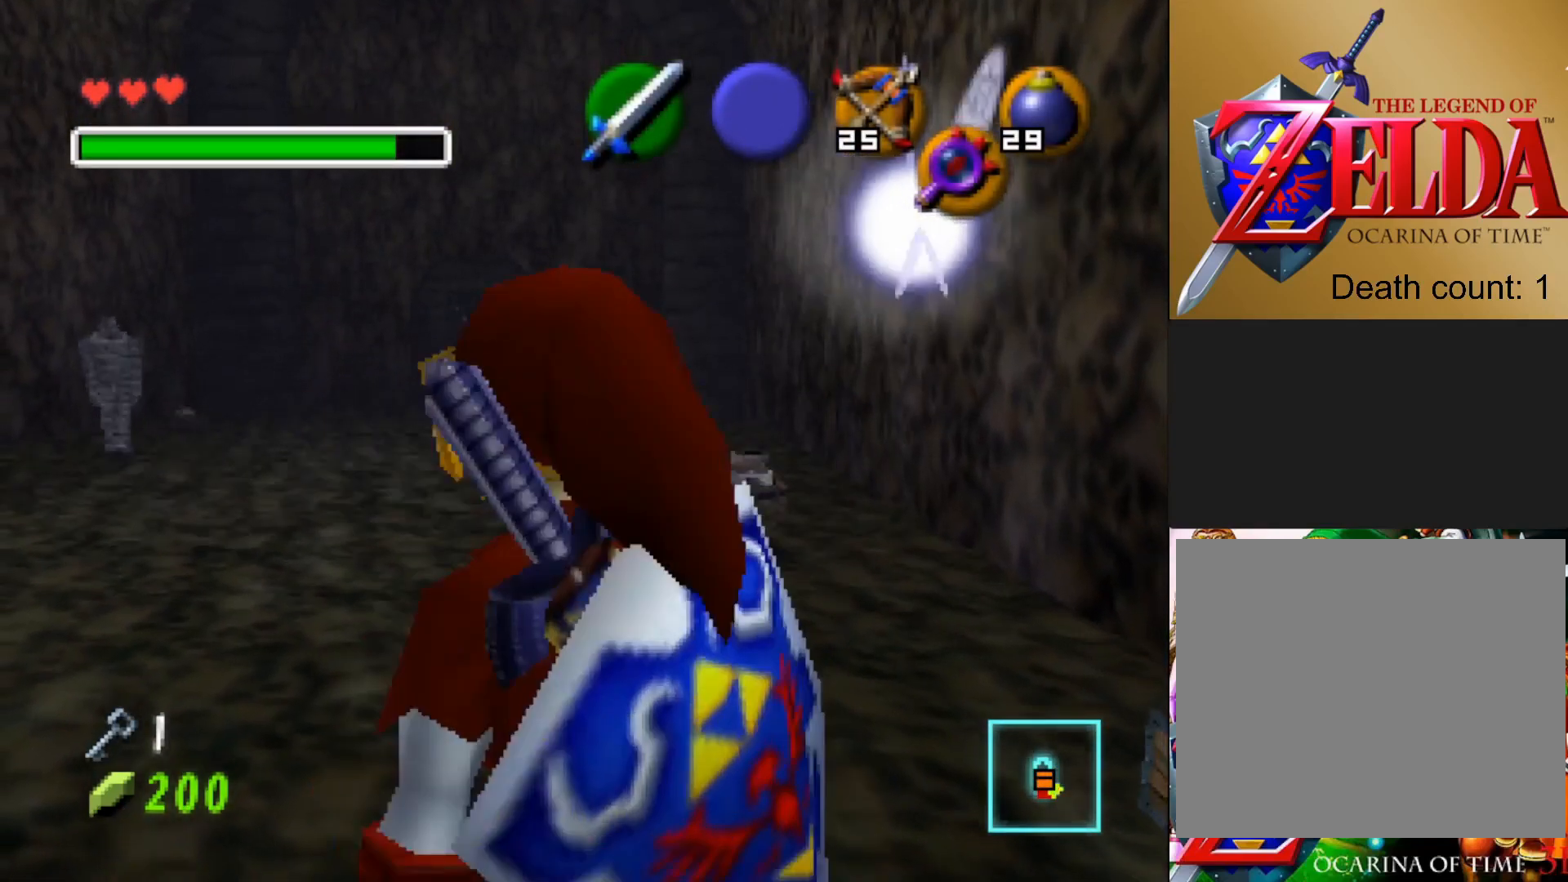
{"buttons": [], "left_stick": "center", "right_stick": "center", "events": [[283, "R1", "down"], [400, "R1", "up"]]}
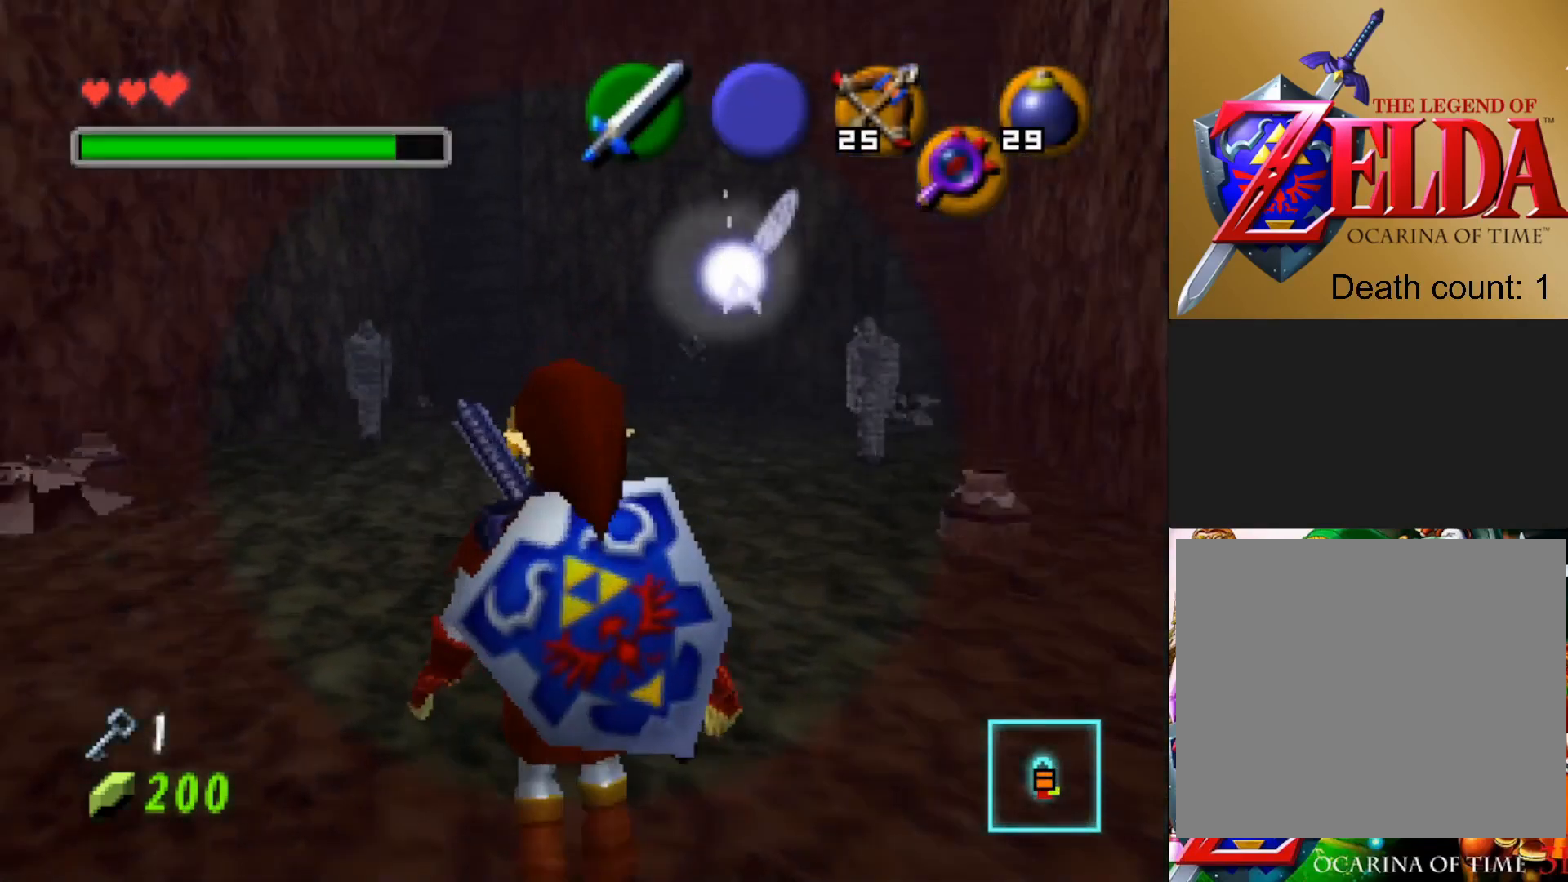
{"buttons": [], "left_stick": "center", "right_stick": "center", "events": []}
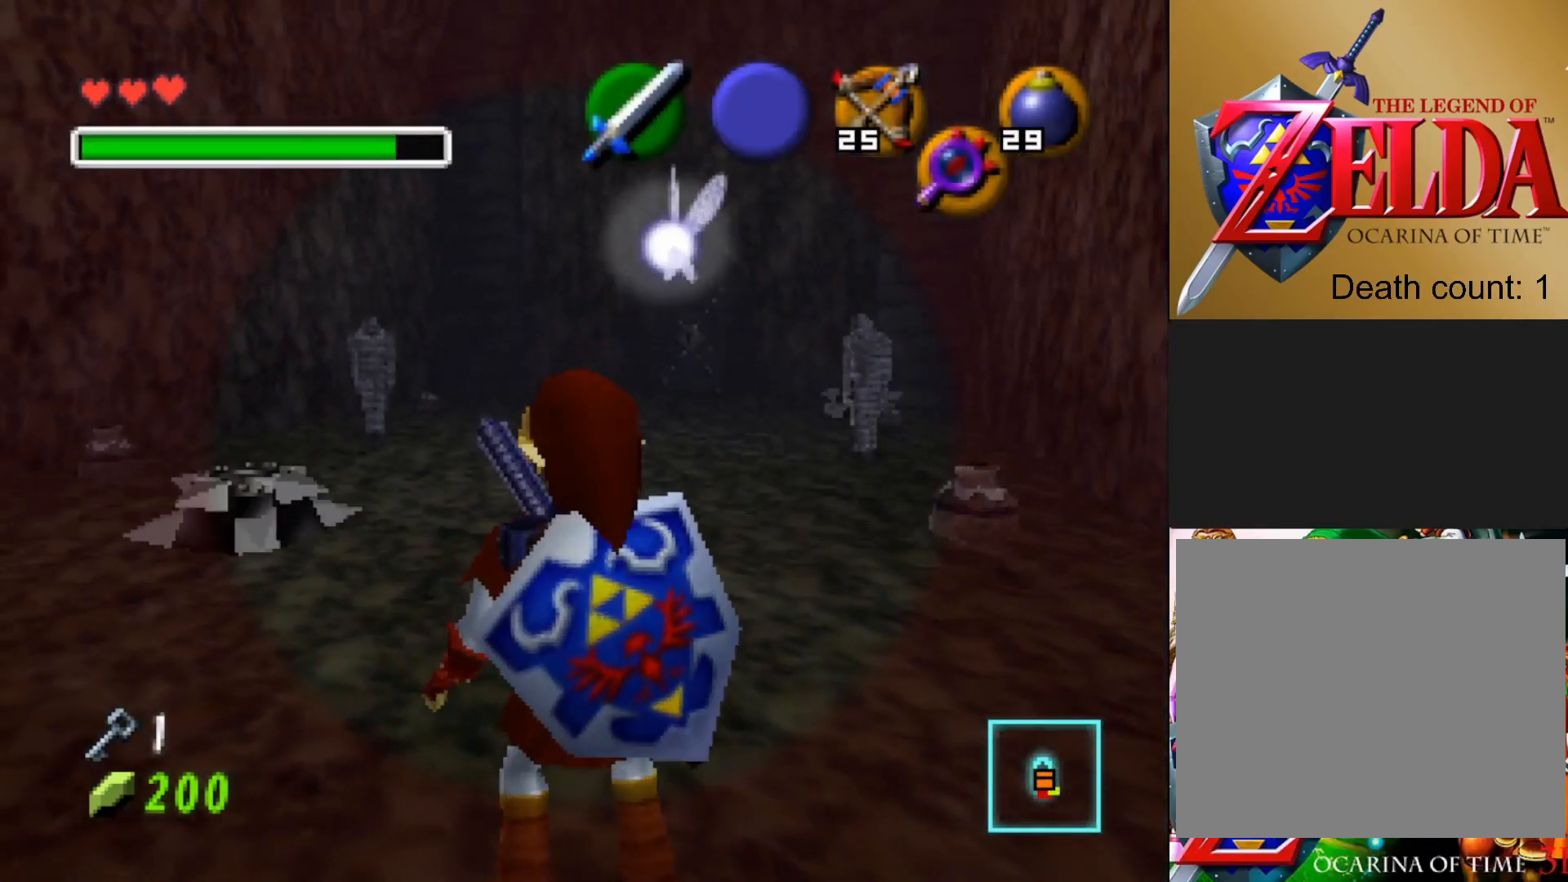
{"buttons": [], "left_stick": "left", "right_stick": "center", "events": [[100, "left_stick", "left"]]}
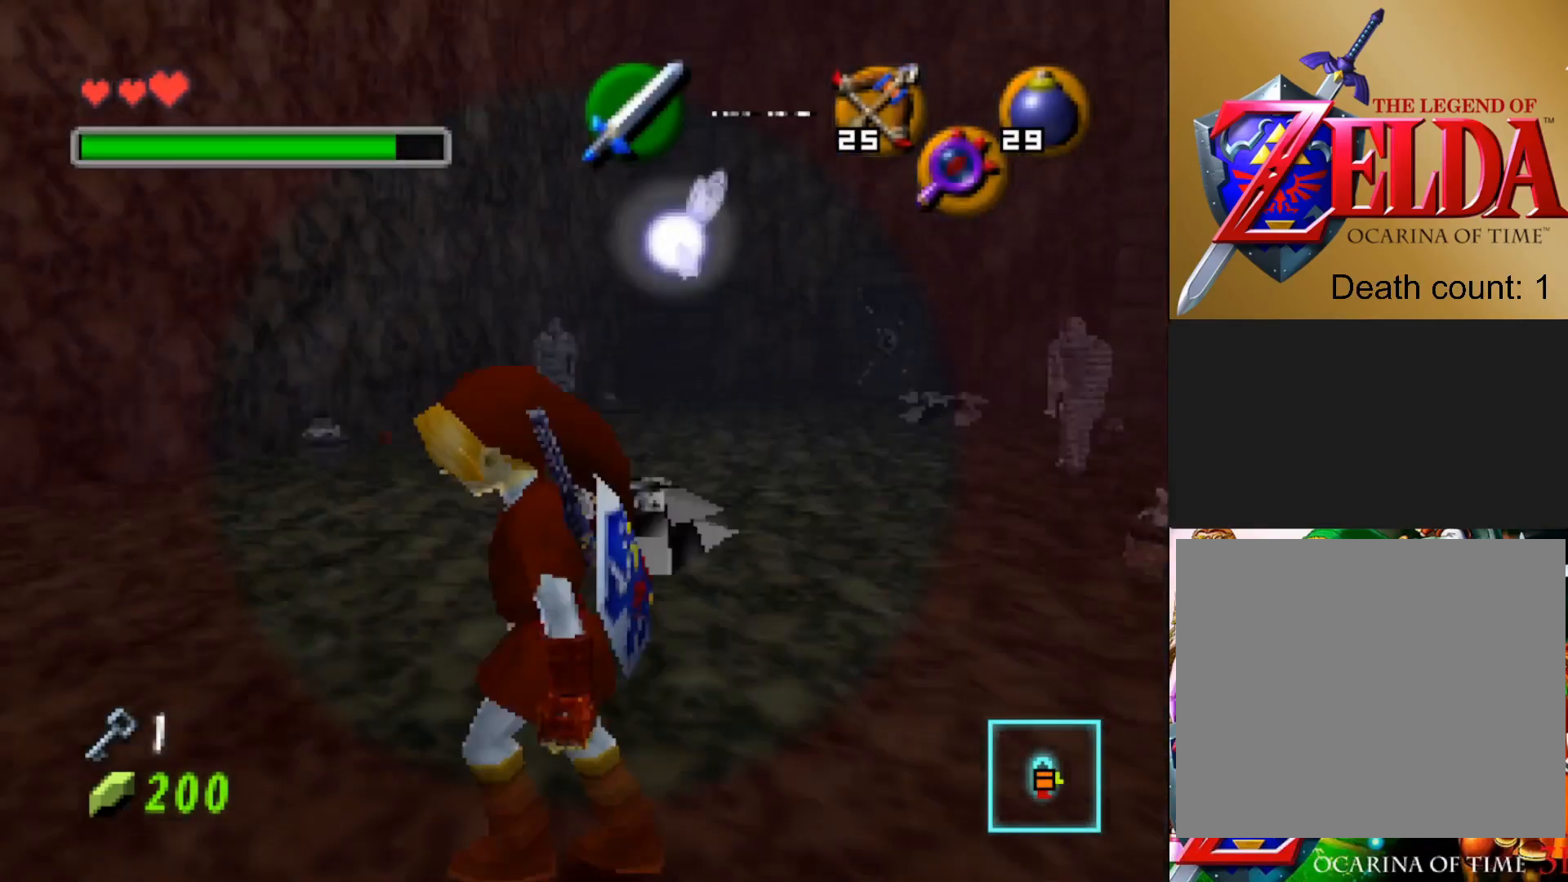
{"buttons": [], "left_stick": "right", "right_stick": "center", "events": [[400, "left_stick", "center"], [483, "left_stick", "right"]]}
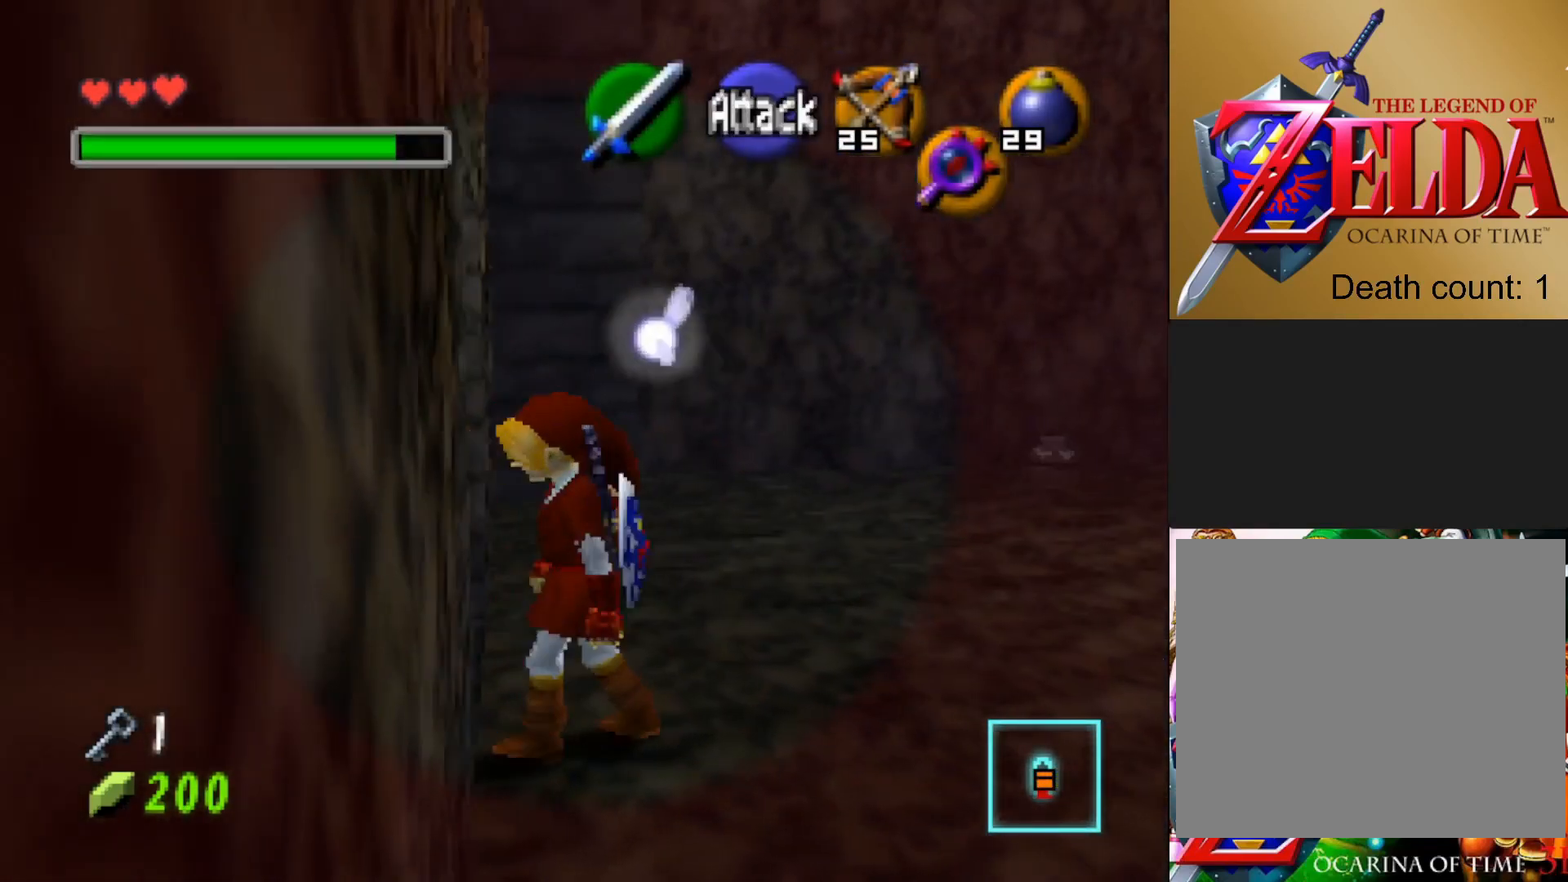
{"buttons": [], "left_stick": "center", "right_stick": "right", "events": [[283, "left_stick", "down-right"], [367, "right_stick", "right"], [483, "left_stick", "center"]]}
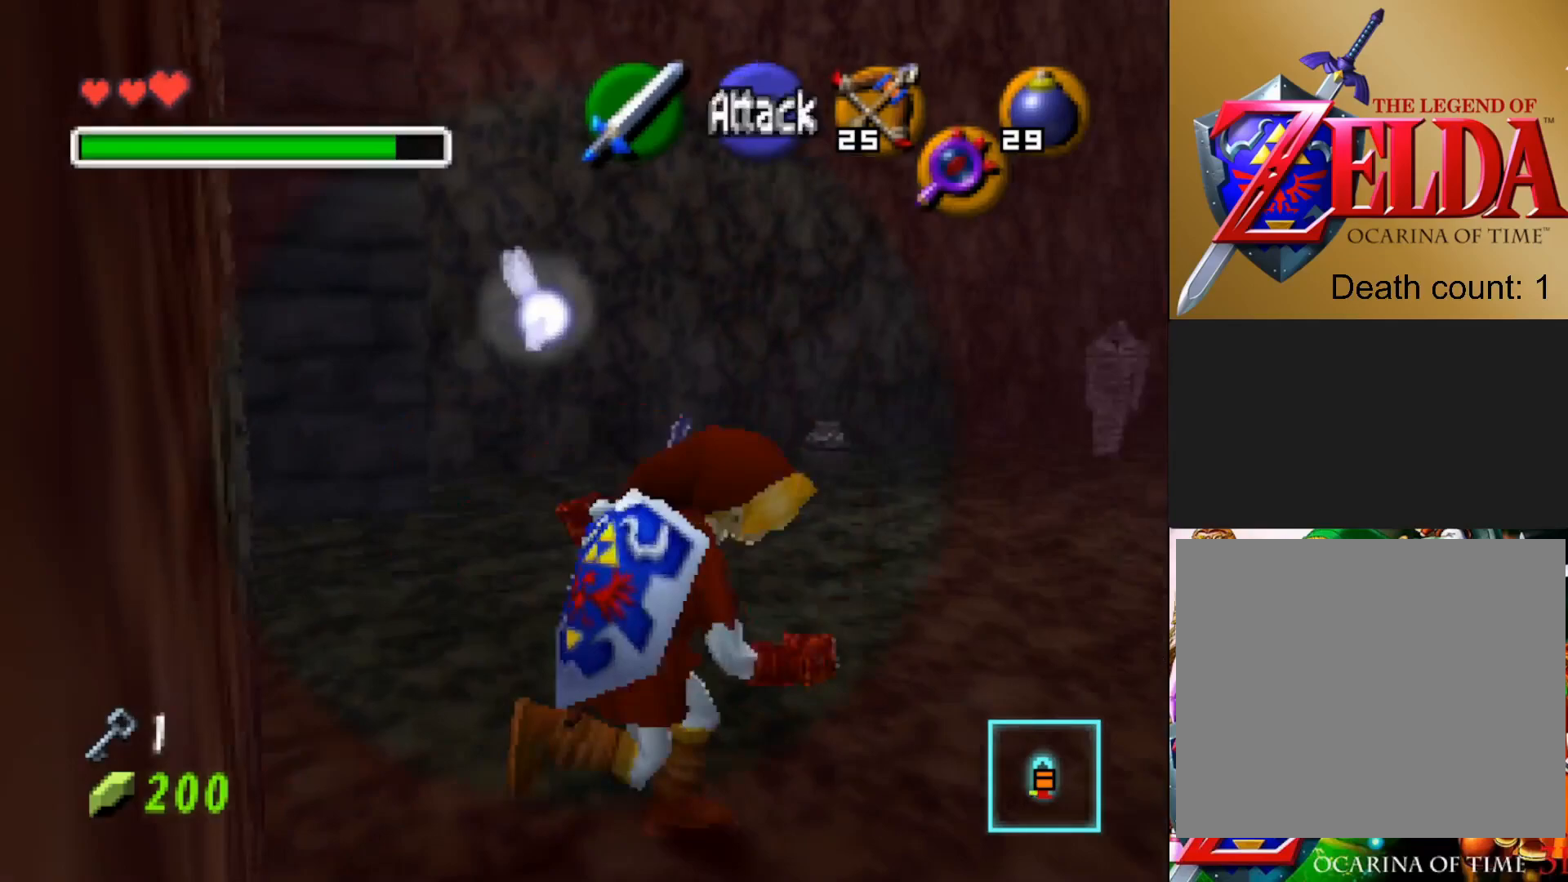
{"buttons": [], "left_stick": "center", "right_stick": "right", "events": []}
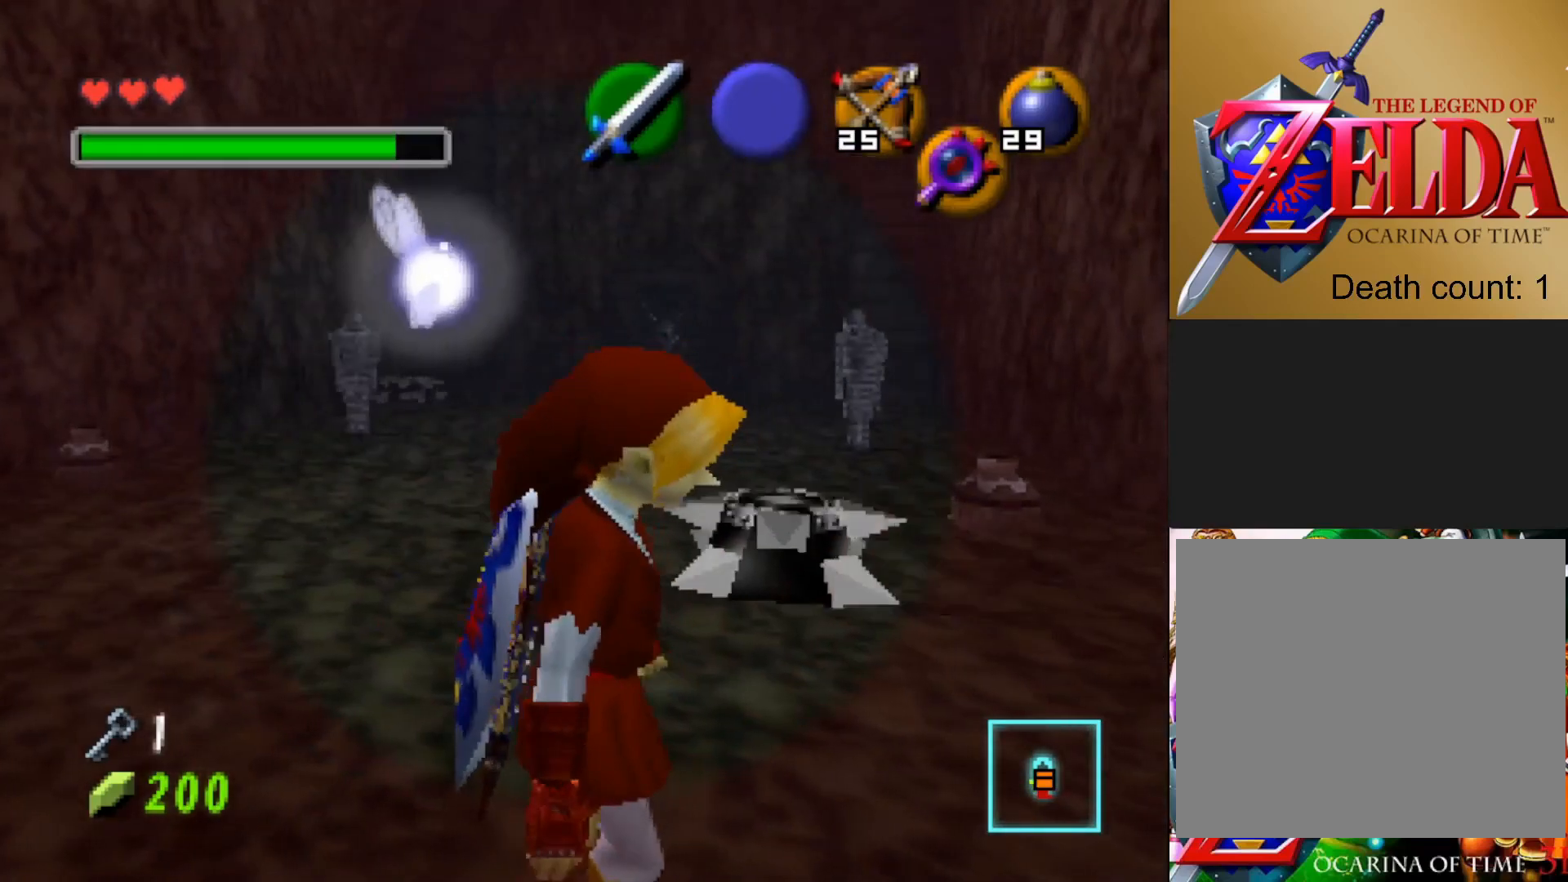
{"buttons": [], "left_stick": "right", "right_stick": "center", "events": [[283, "right_stick", "center"], [367, "left_stick", "right"]]}
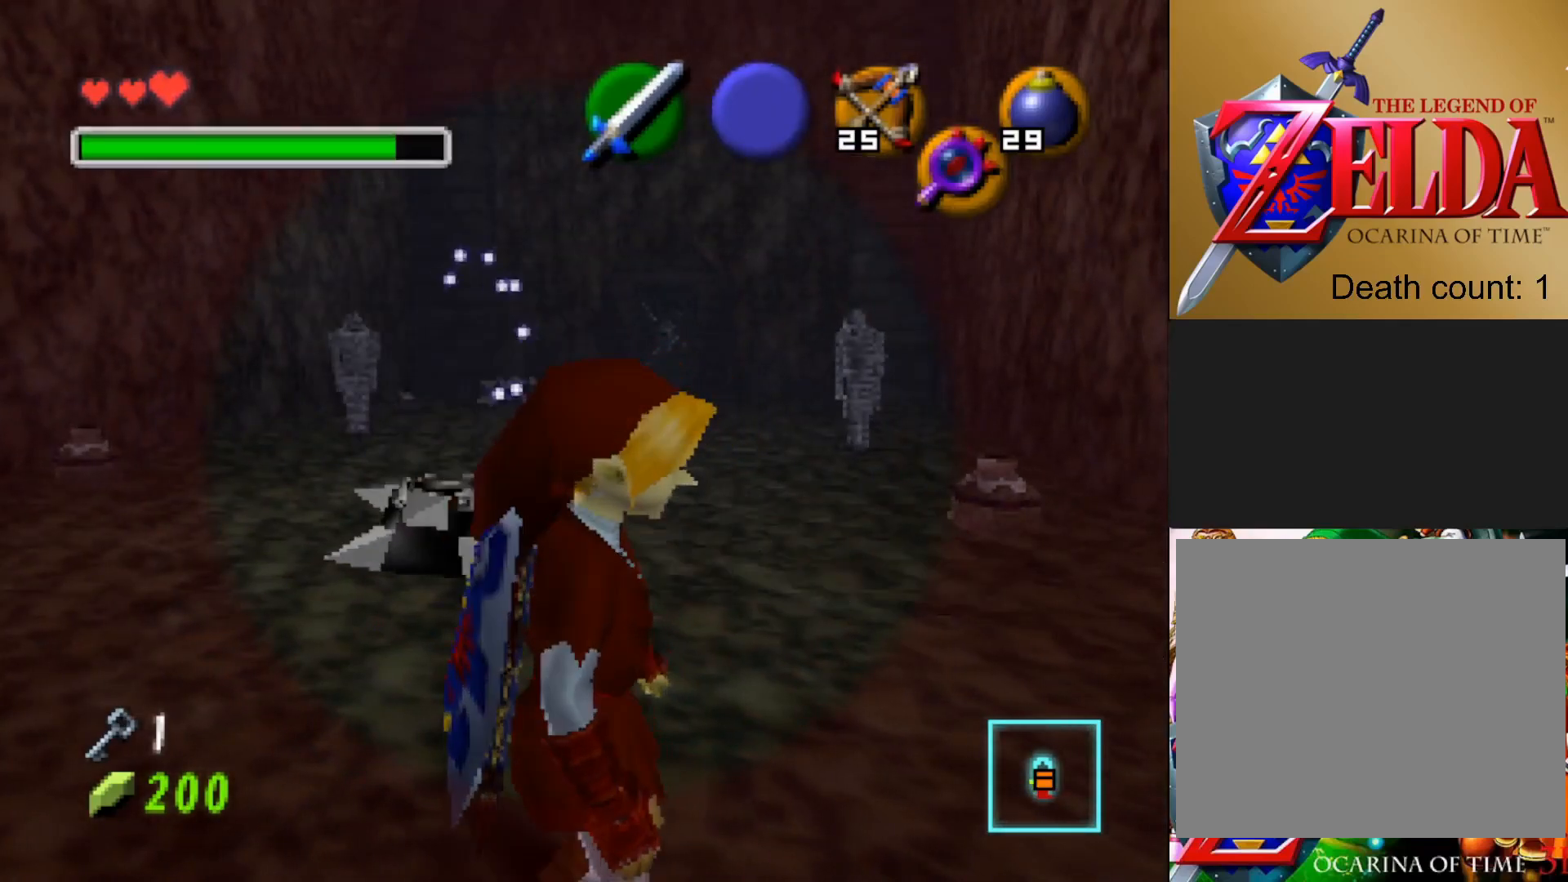
{"buttons": [], "left_stick": "center", "right_stick": "center", "events": [[17, "left_stick", "center"], [133, "R1", "down"], [250, "R1", "up"]]}
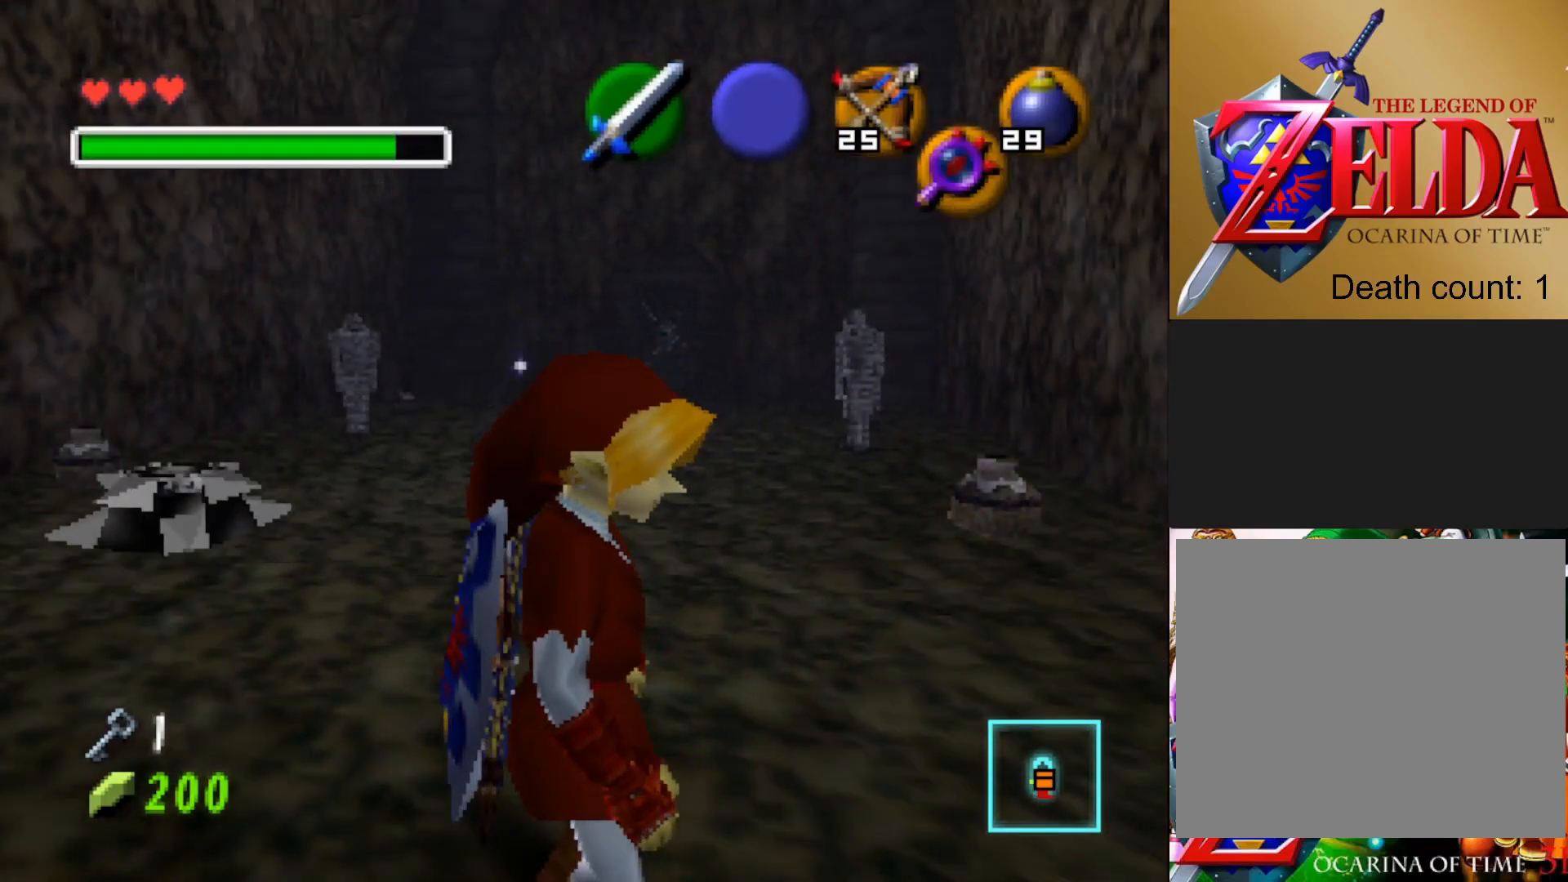
{"buttons": [], "left_stick": "left", "right_stick": "center", "events": [[200, "left_stick", "left"]]}
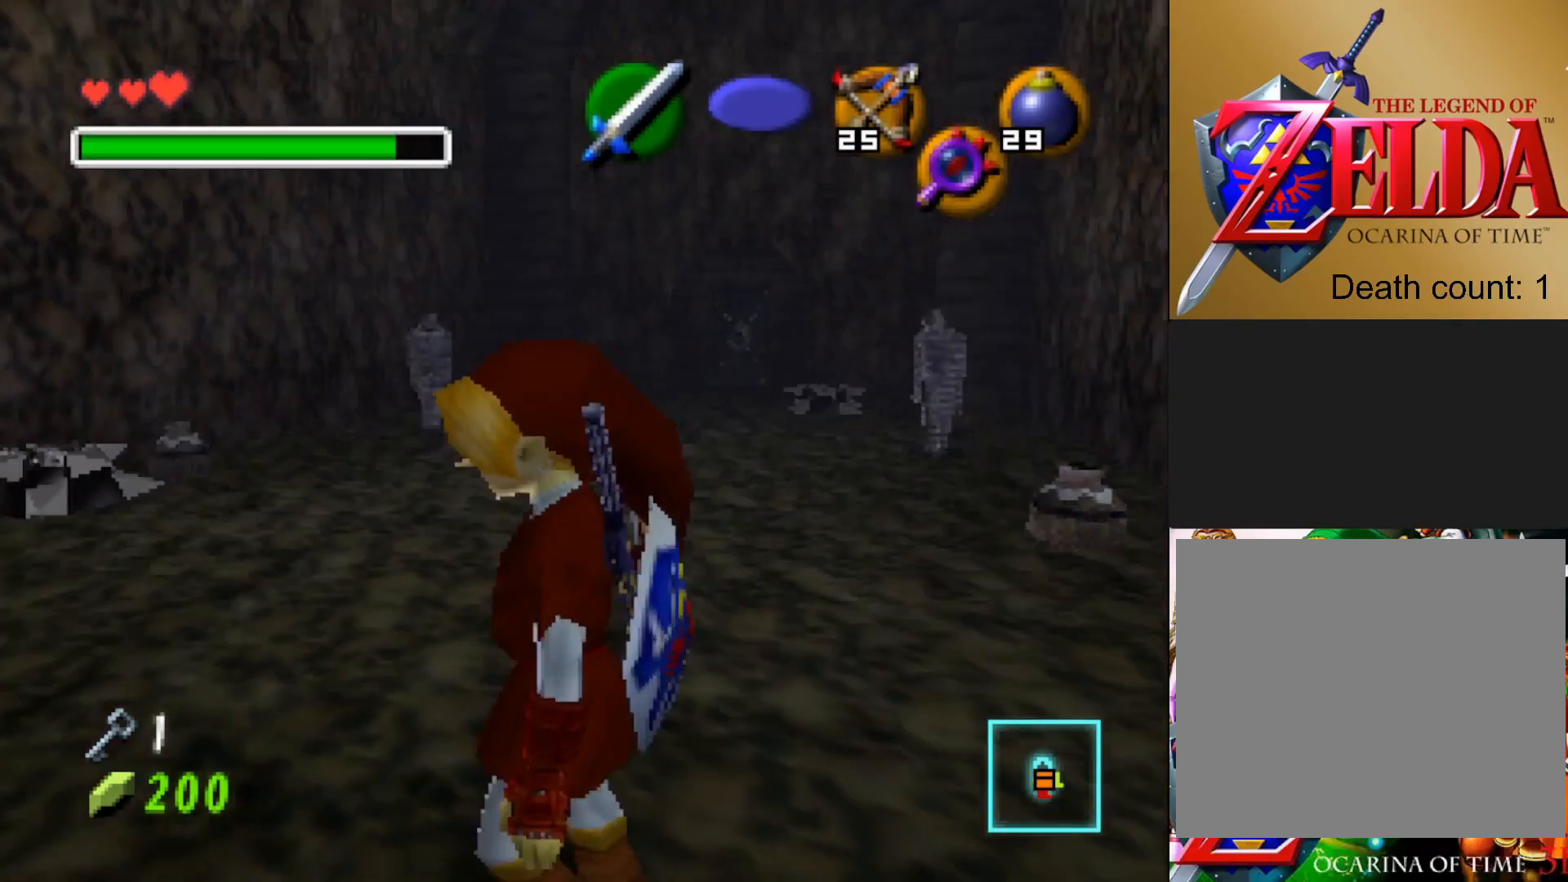
{"buttons": [], "left_stick": "up", "right_stick": "center", "events": [[133, "left_stick", "up-left"], [350, "left_stick", "up"]]}
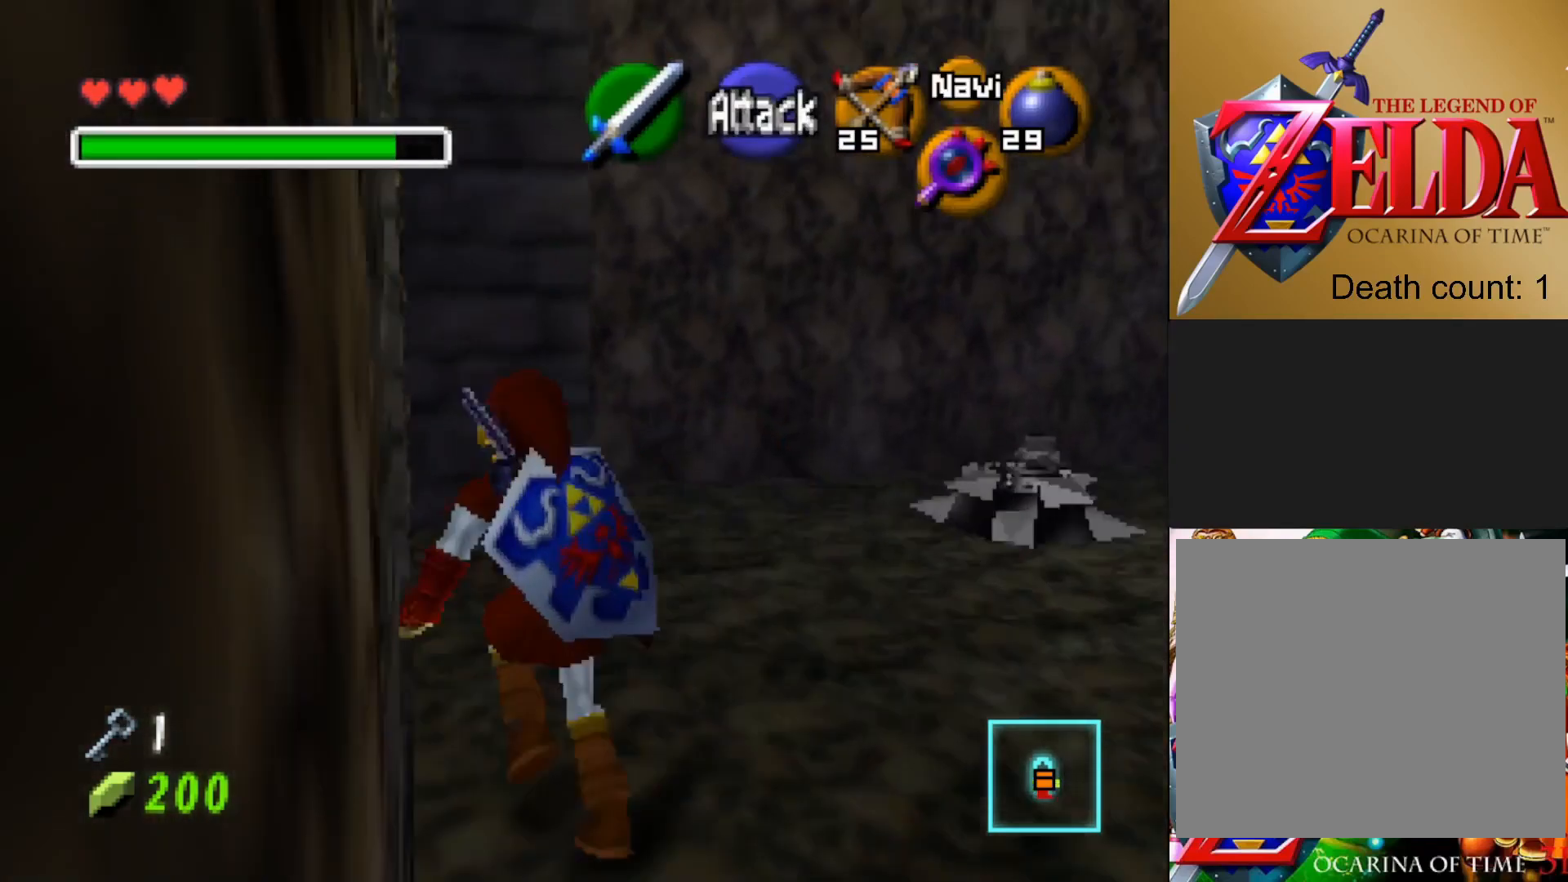
{"buttons": [], "left_stick": "center", "right_stick": "center", "events": [[100, "left_stick", "center"]]}
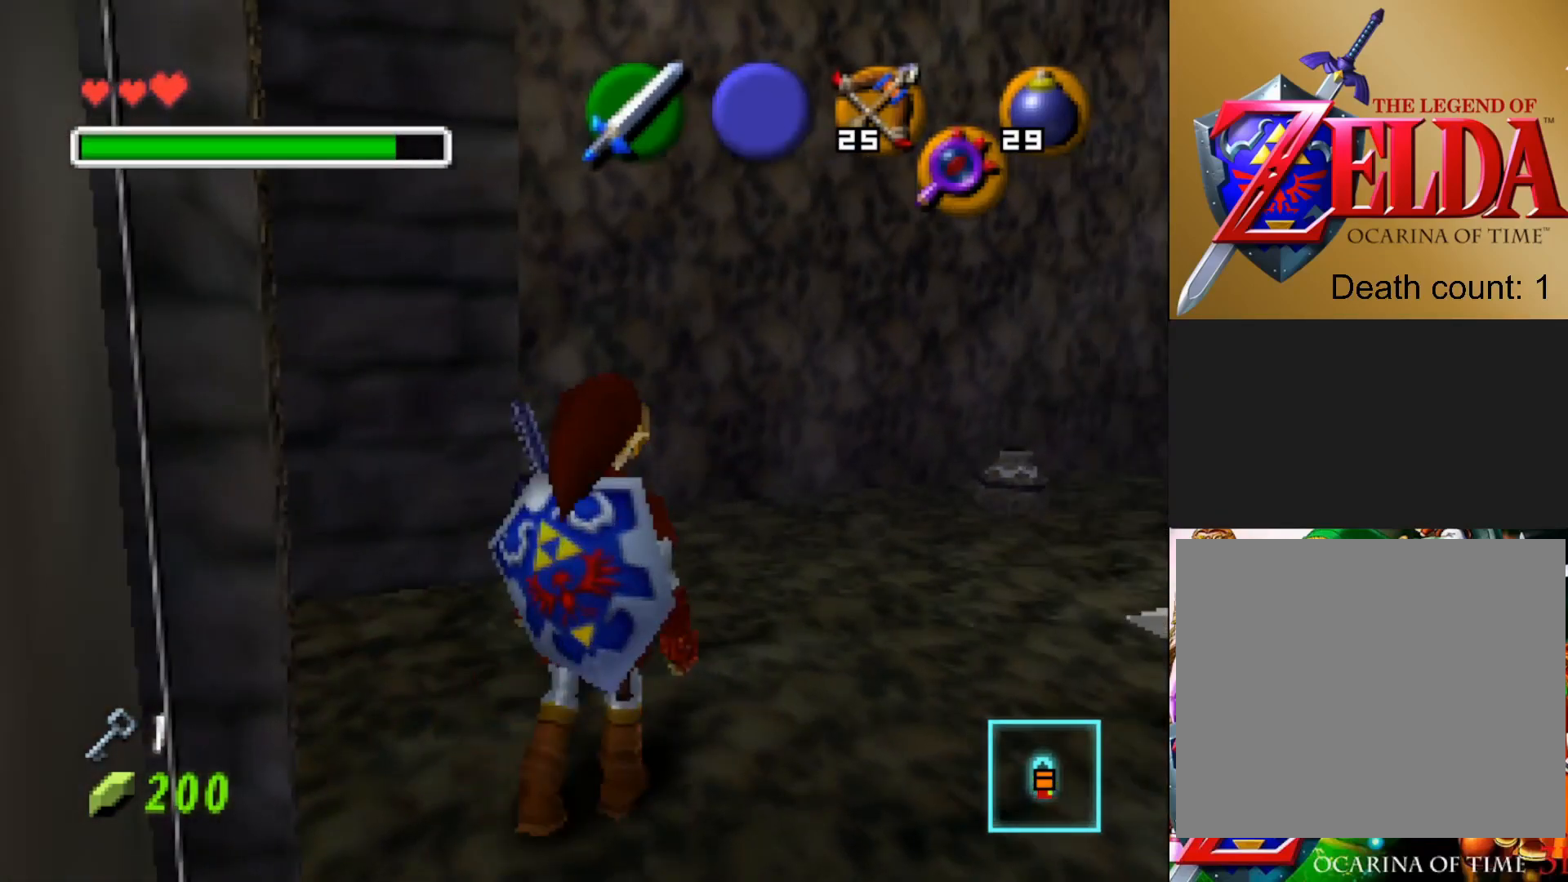
{"buttons": [], "left_stick": "center", "right_stick": "center", "events": []}
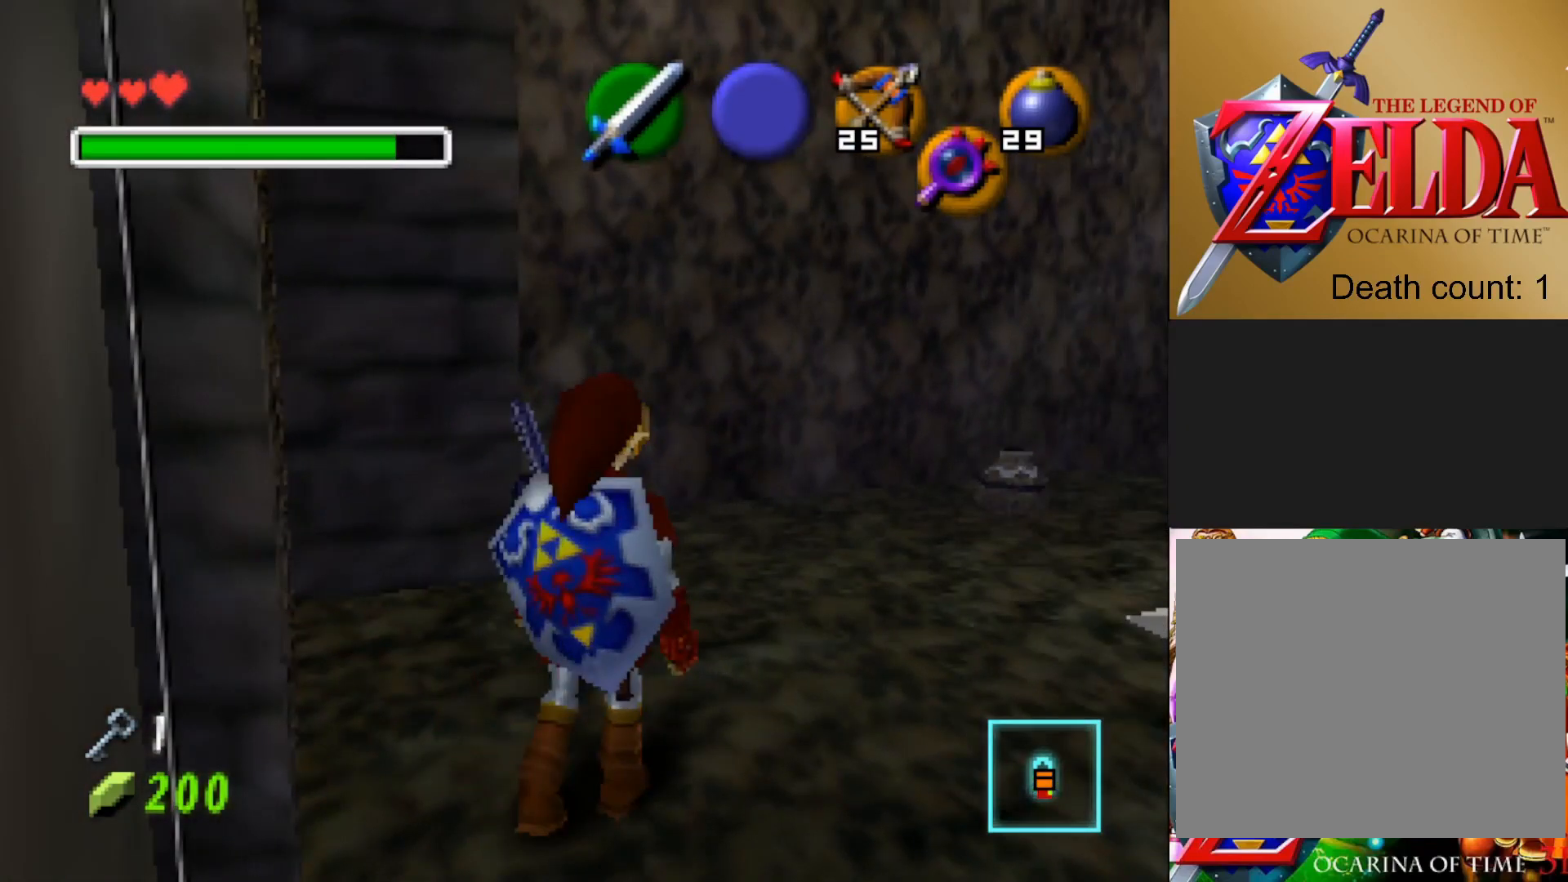
{"buttons": [], "left_stick": "center", "right_stick": "center", "events": []}
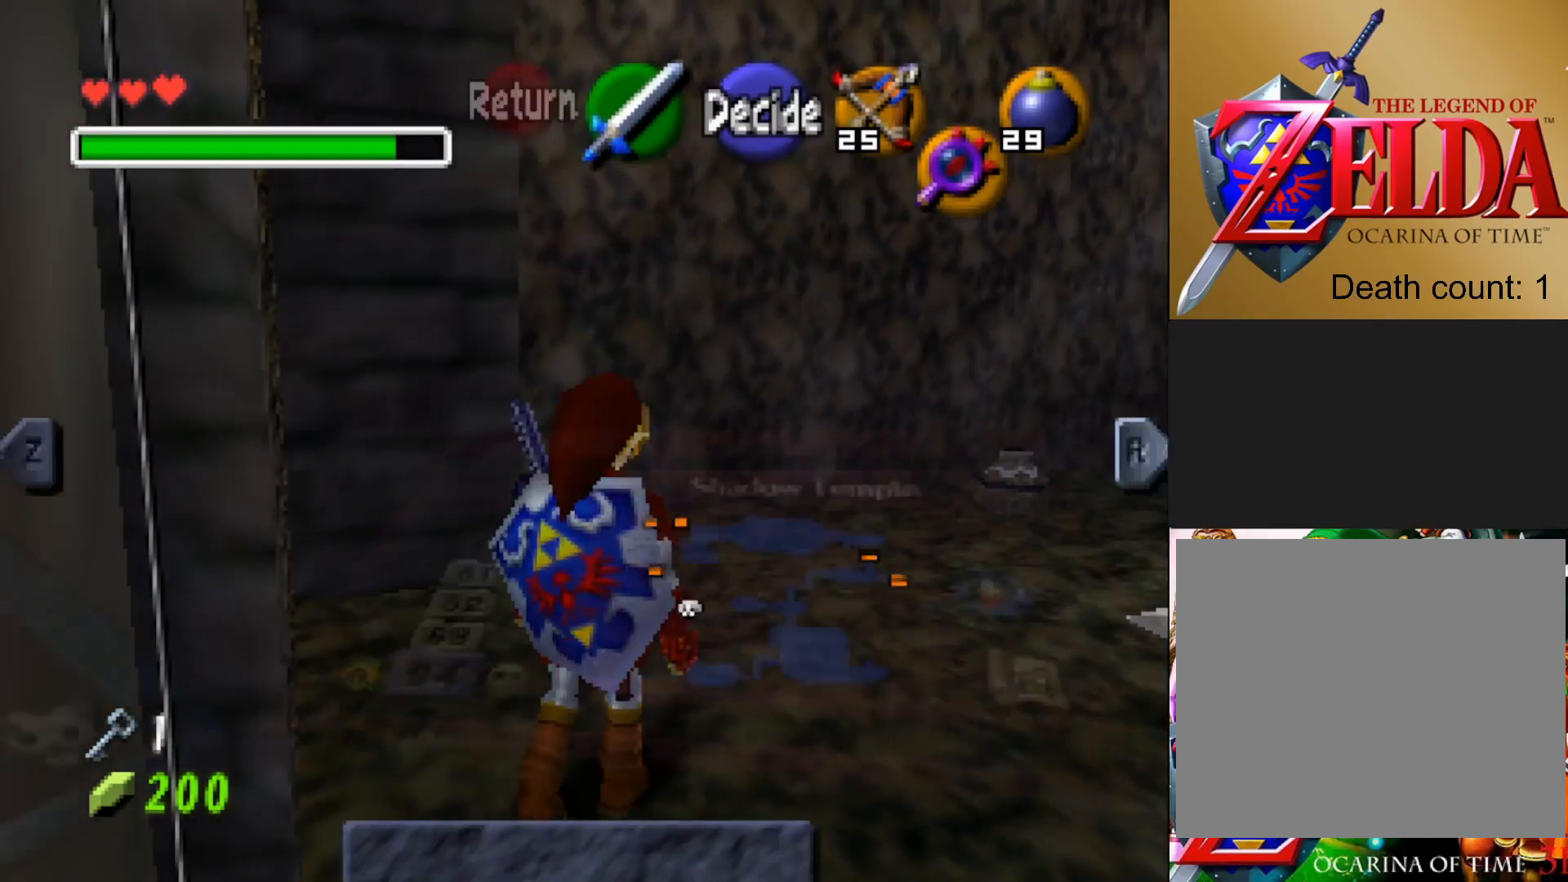
{"buttons": [], "left_stick": "center", "right_stick": "center", "events": []}
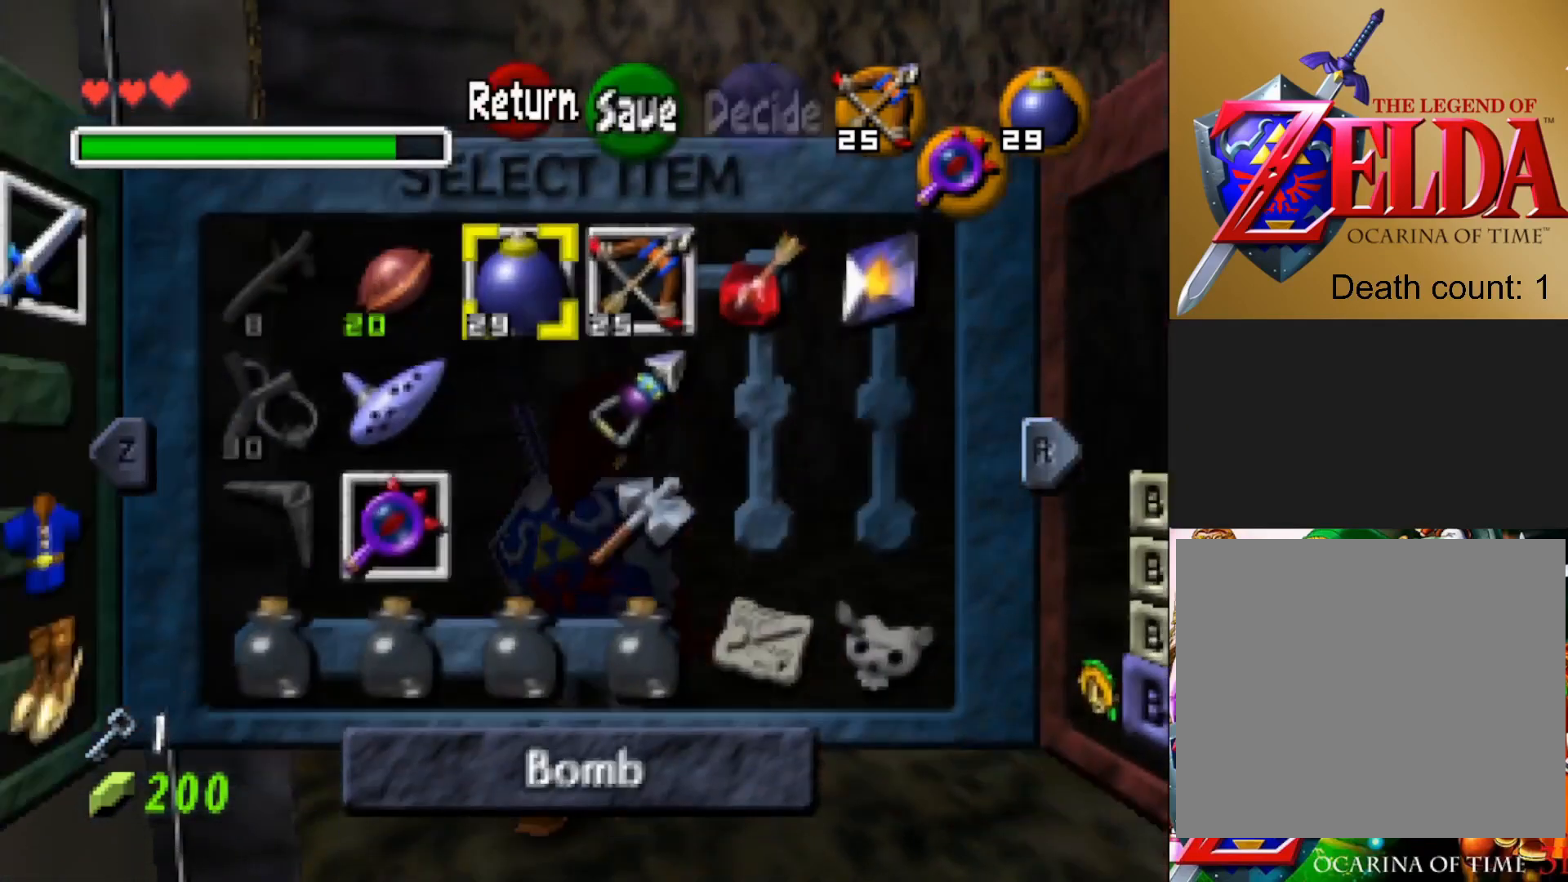
{"buttons": [], "left_stick": "down", "right_stick": "center", "events": [[450, "left_stick", "down"]]}
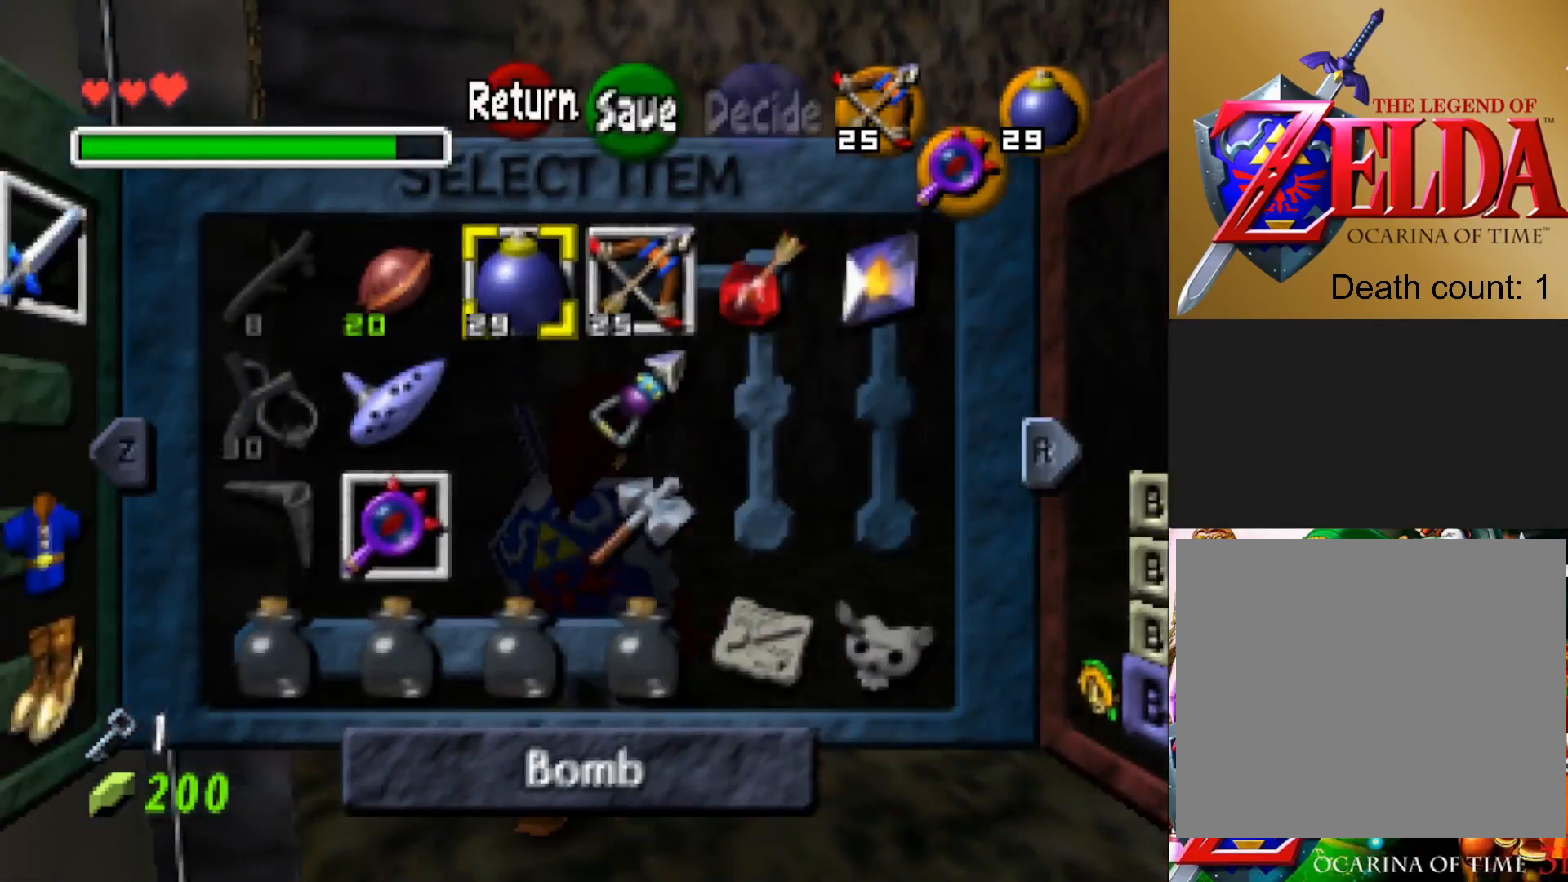
{"buttons": [], "left_stick": "center", "right_stick": "center", "events": [[83, "left_stick", "center"], [133, "left_stick", "right"], [300, "left_stick", "center"]]}
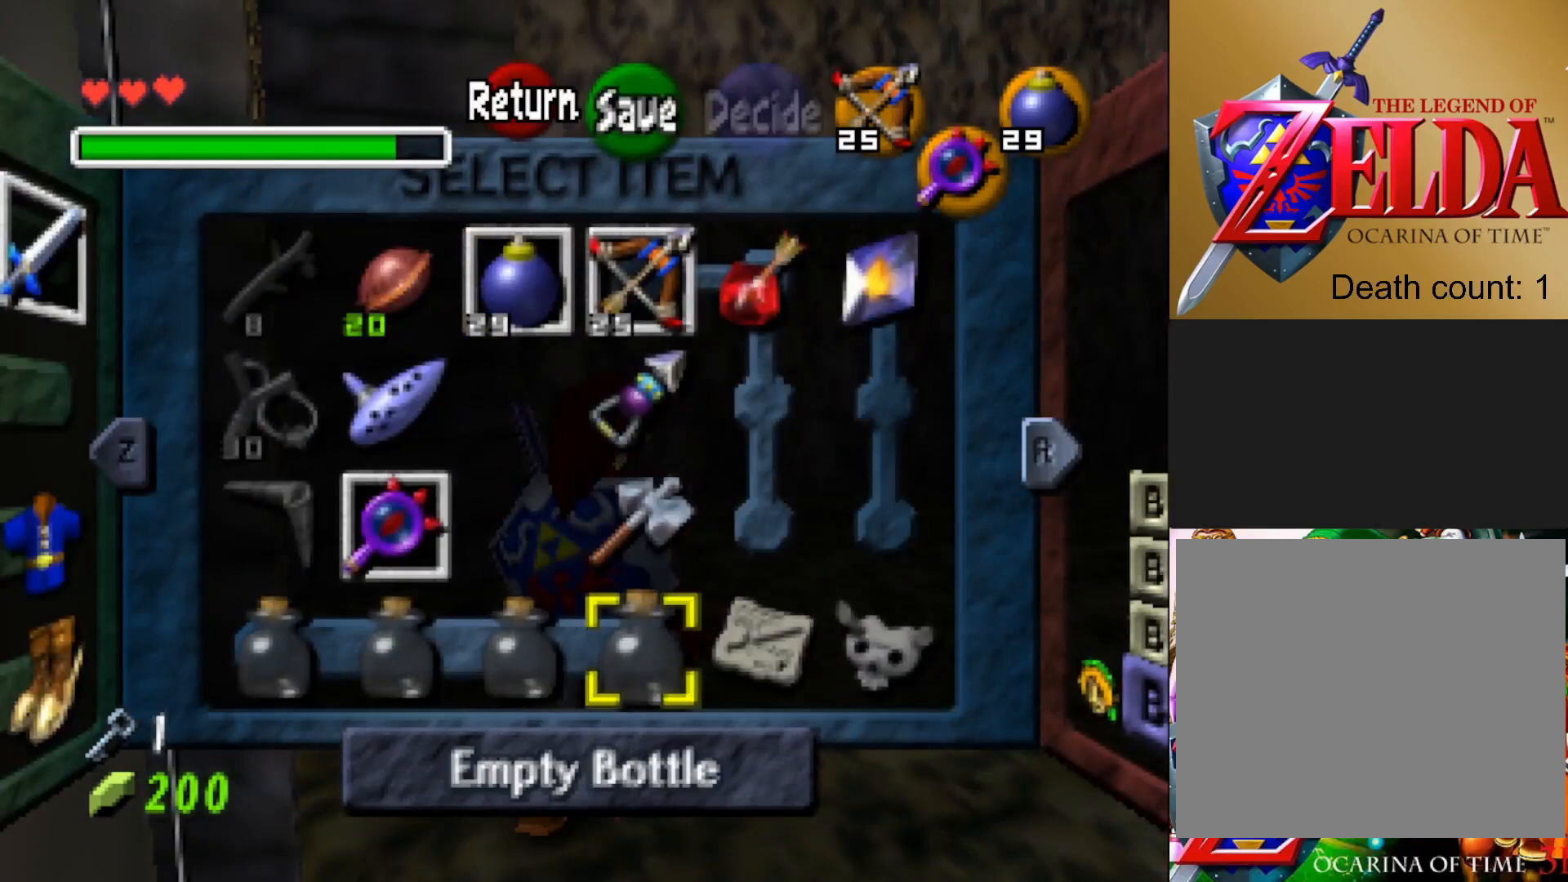
{"buttons": [], "left_stick": "center", "right_stick": "center", "events": [[17, "left_stick", "up"], [150, "left_stick", "center"], [250, "left_stick", "up"], [400, "left_stick", "center"]]}
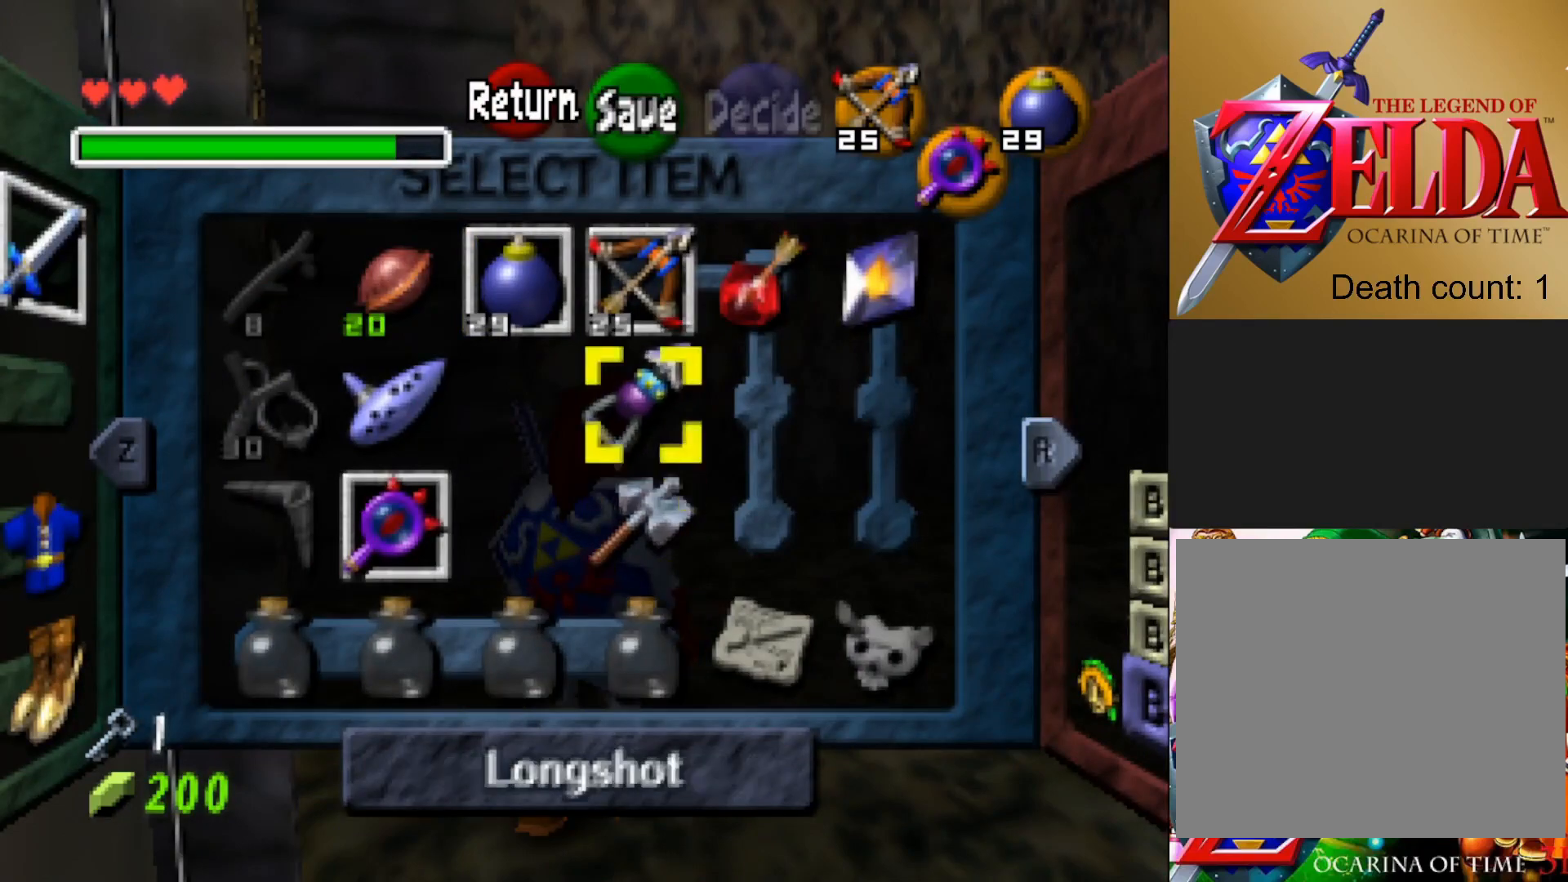
{"buttons": [], "left_stick": "center", "right_stick": "center", "events": [[150, "CIRCLE", "down"], [250, "CIRCLE", "up"]]}
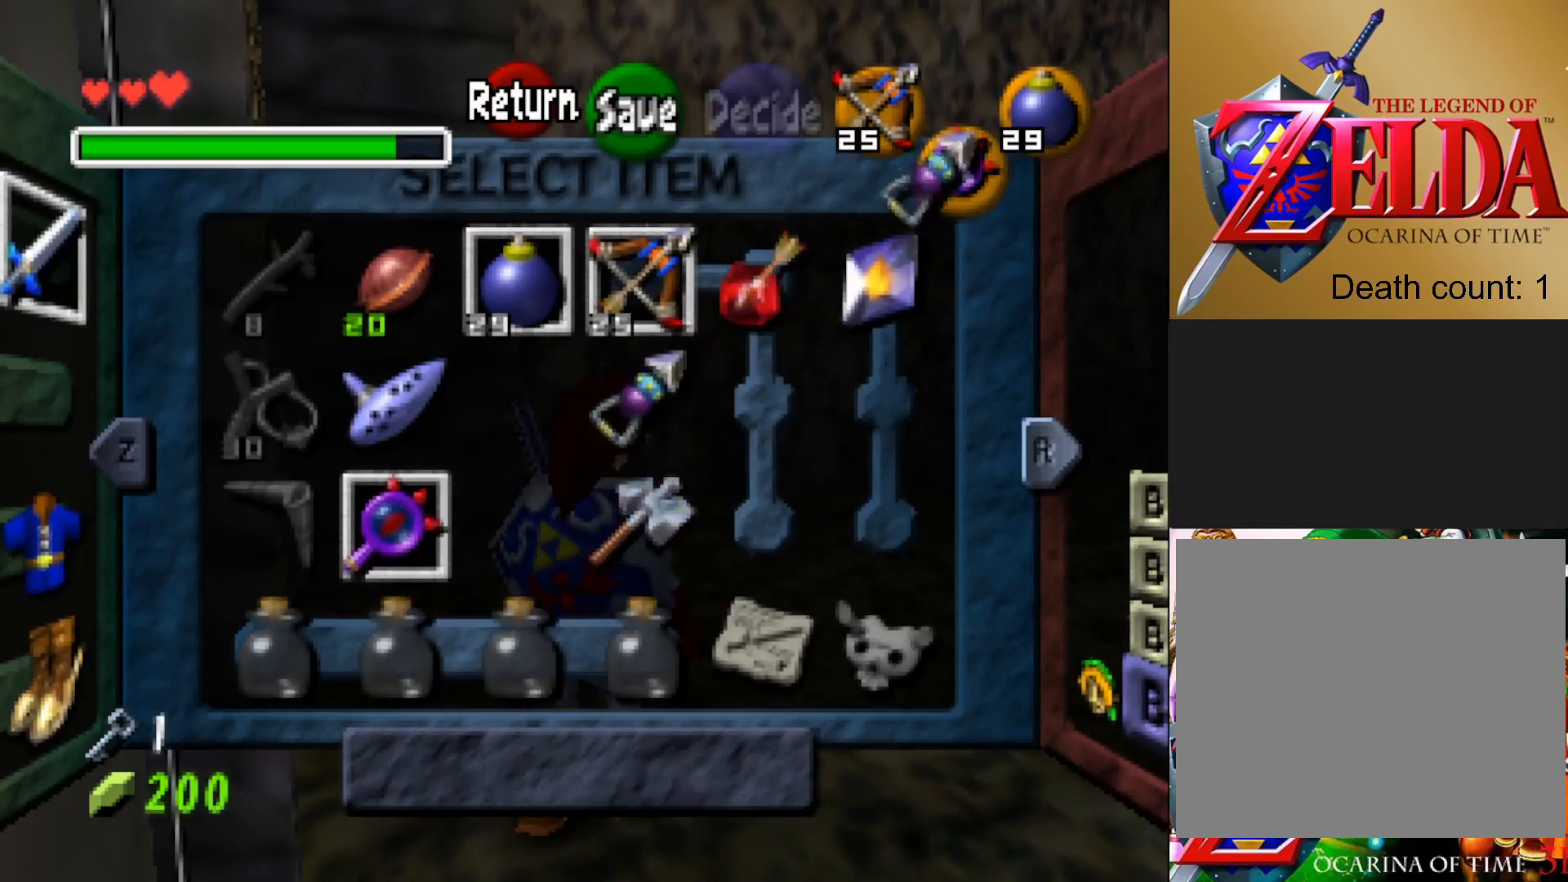
{"buttons": [], "left_stick": "left", "right_stick": "center", "events": [[100, "left_stick", "left"], [317, "left_stick", "center"], [400, "left_stick", "left"]]}
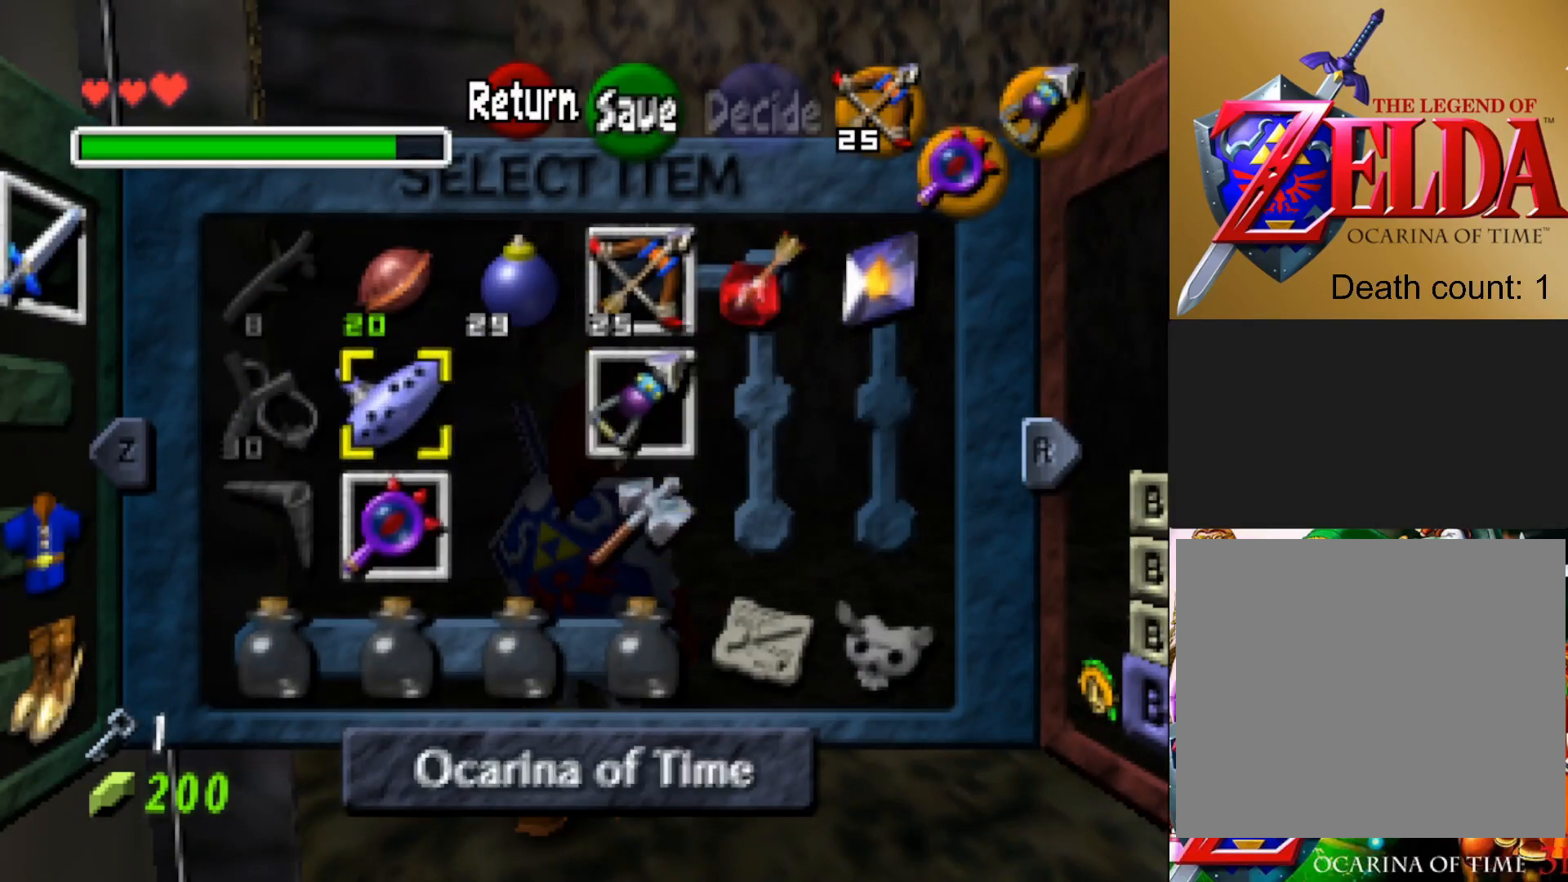
{"buttons": [], "left_stick": "center", "right_stick": "center", "events": [[317, "left_stick", "center"]]}
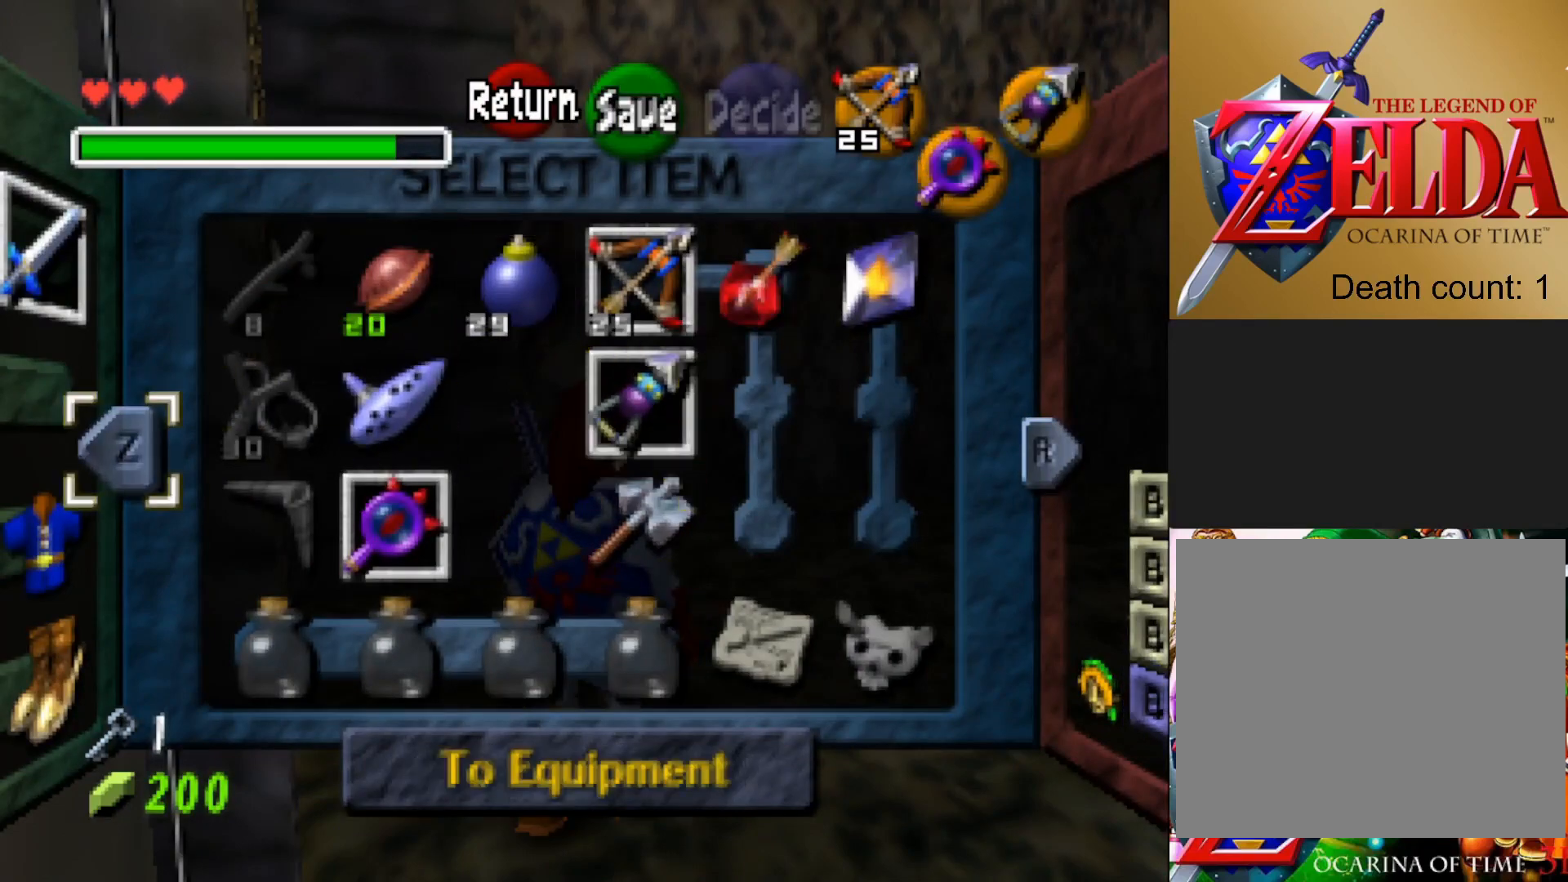
{"buttons": [], "left_stick": "center", "right_stick": "center", "events": []}
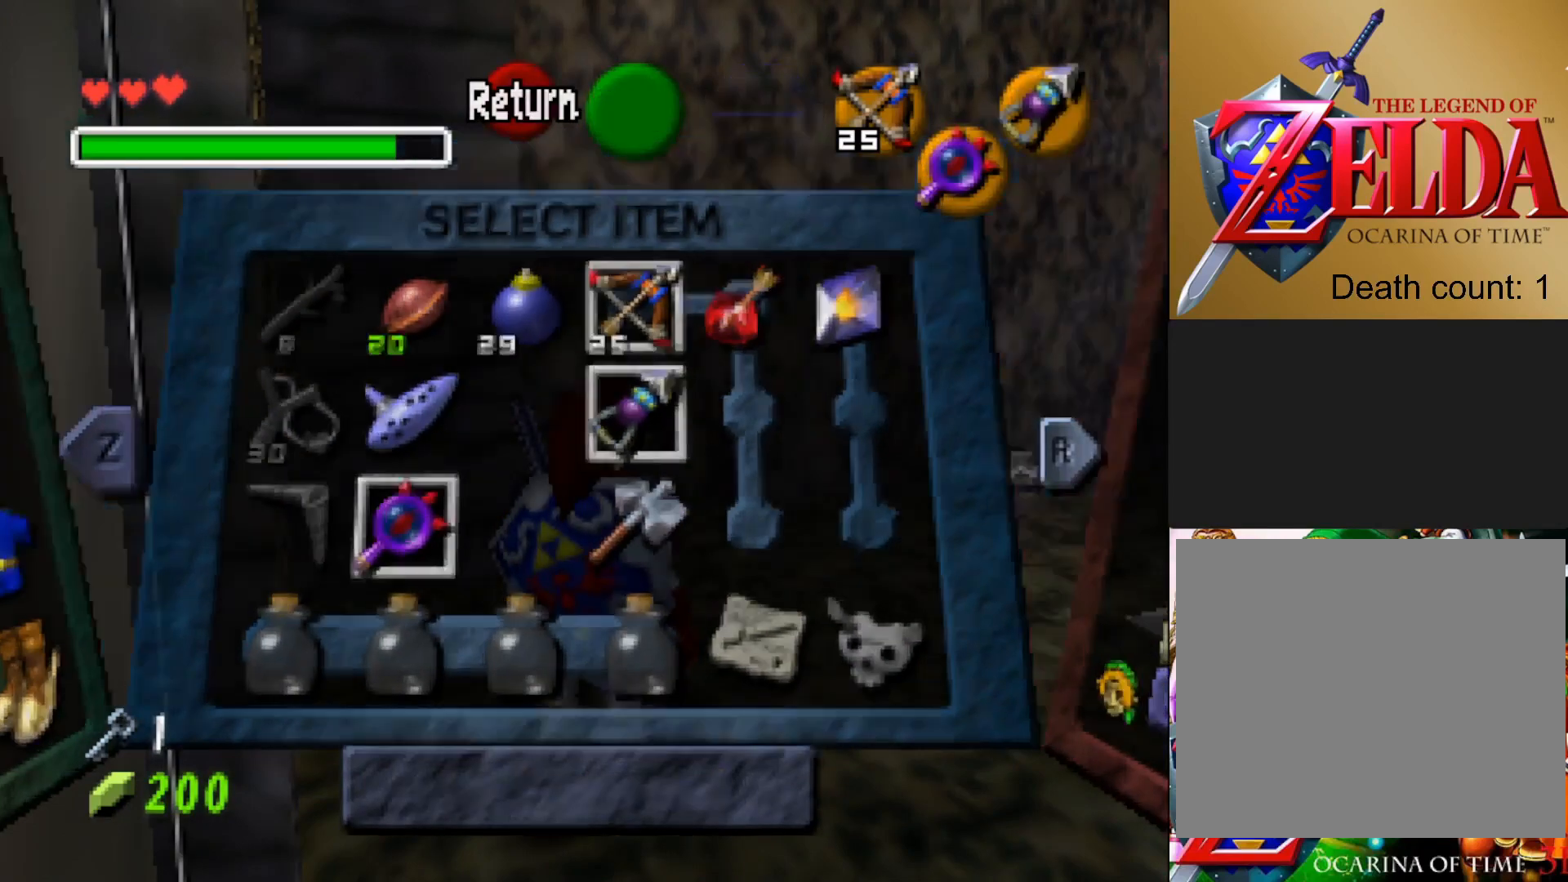
{"buttons": [], "left_stick": "right", "right_stick": "center", "events": [[417, "left_stick", "right"]]}
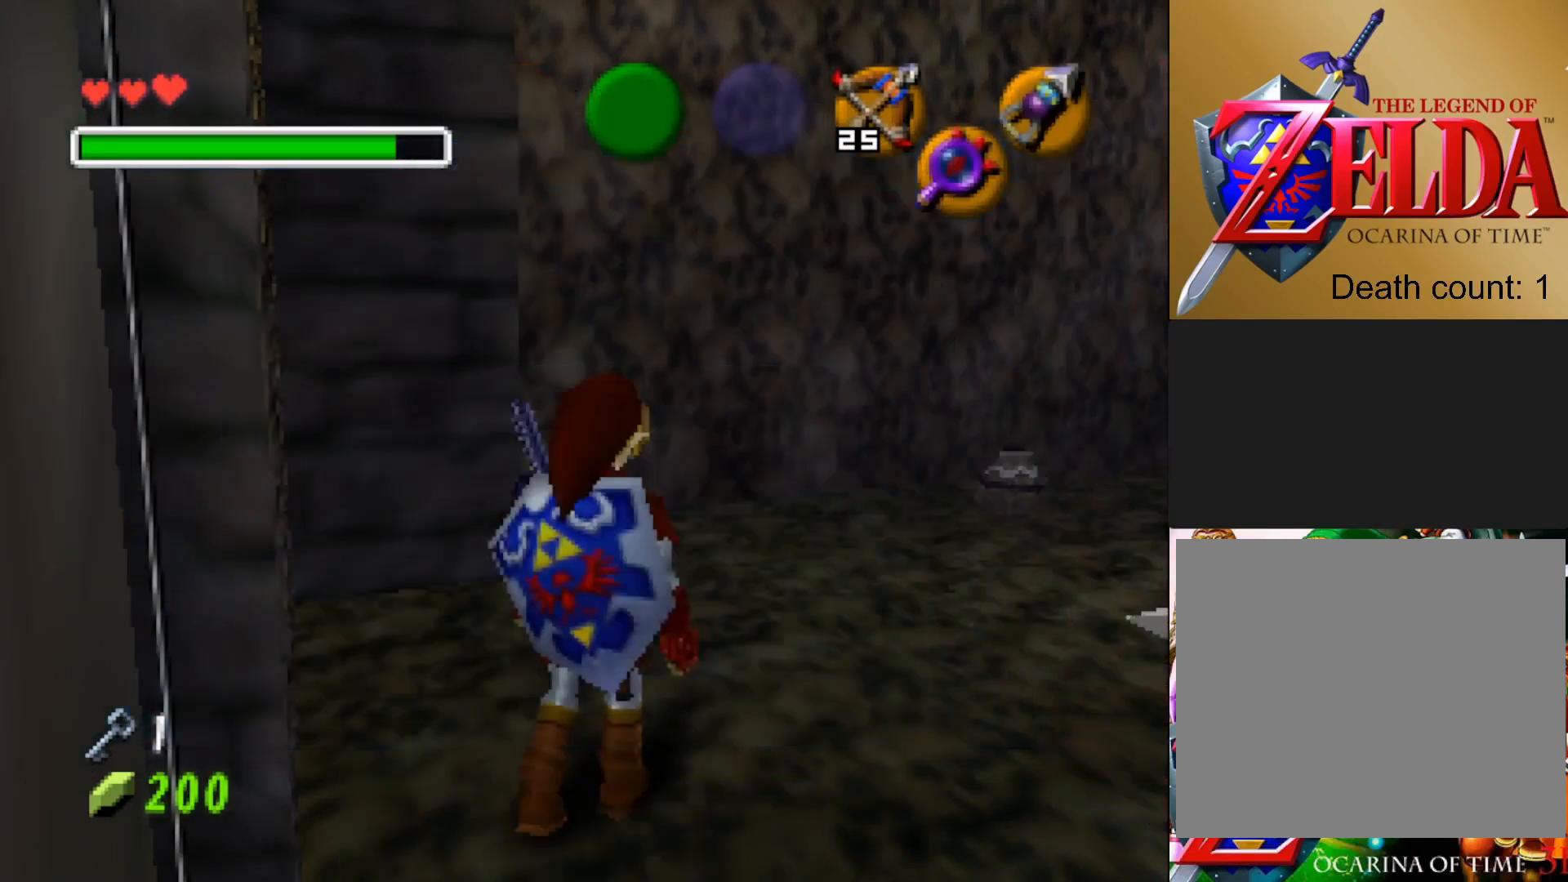
{"buttons": [], "left_stick": "up-right", "right_stick": "center", "events": [[117, "left_stick", "center"], [450, "left_stick", "up-right"]]}
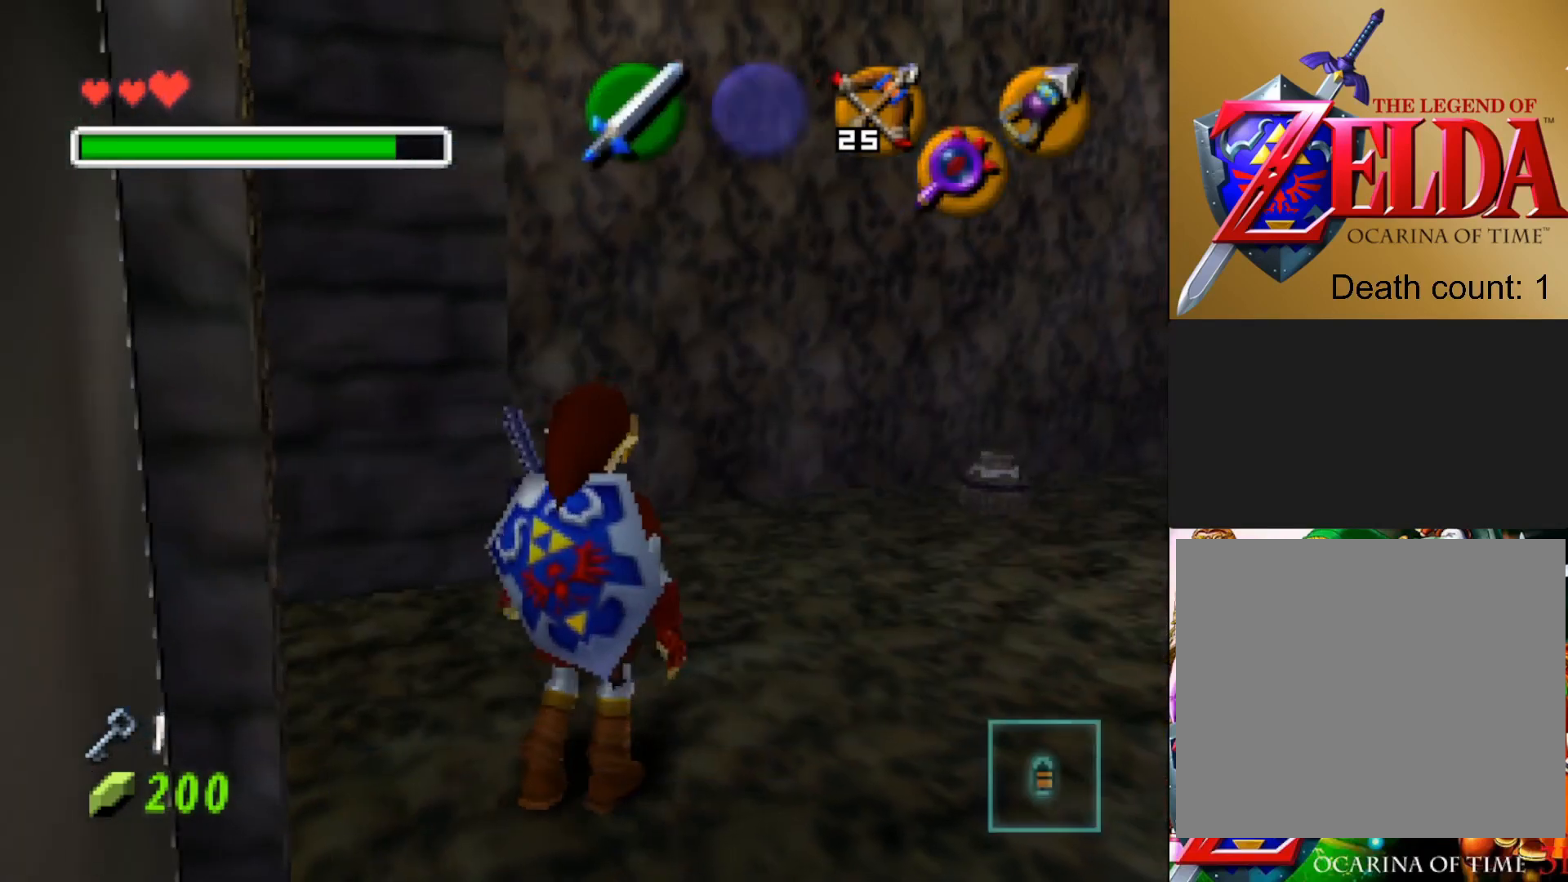
{"buttons": [], "left_stick": "center", "right_stick": "center", "events": [[133, "left_stick", "center"], [167, "SQUARE", "down"], [300, "SQUARE", "up"]]}
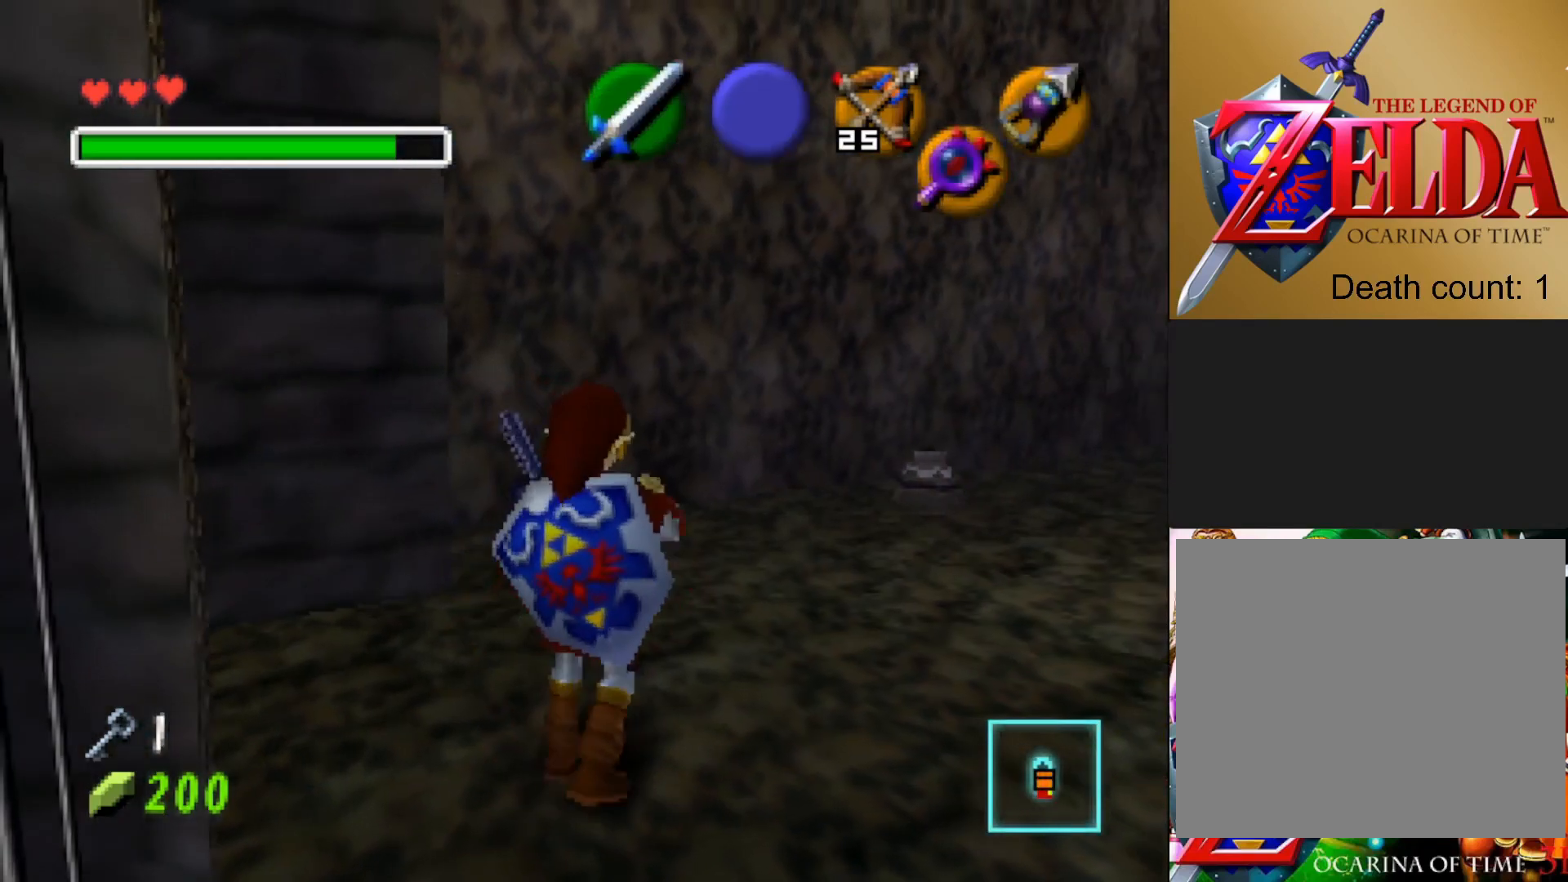
{"buttons": ["L2"], "left_stick": "center", "right_stick": "center", "events": [[367, "L2", "down"]]}
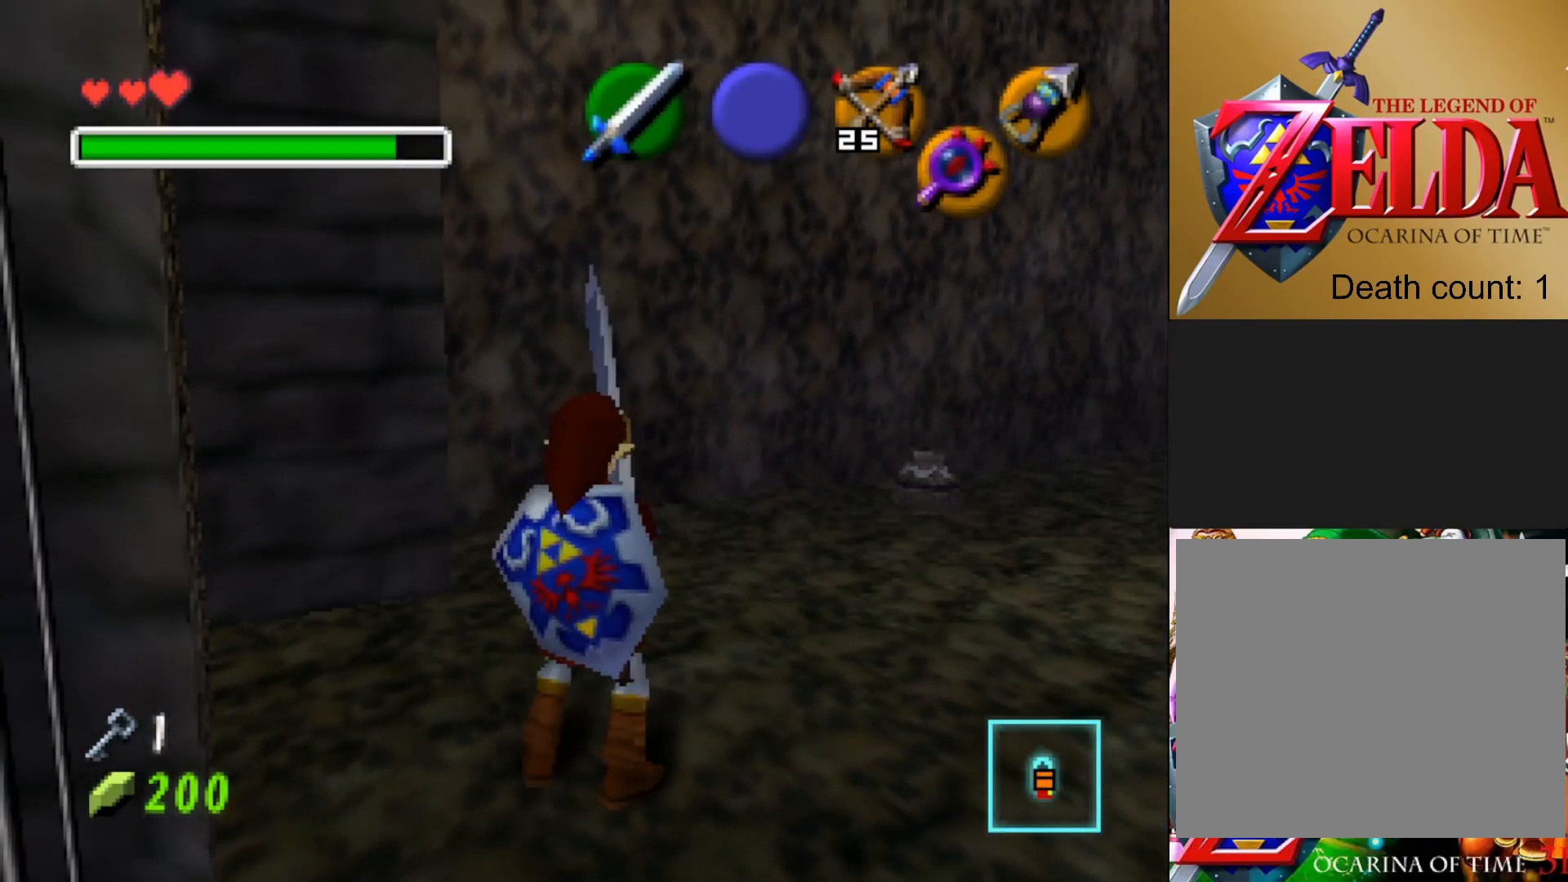
{"buttons": [], "left_stick": "up-right", "right_stick": "center", "events": [[317, "L2", "up"], [433, "left_stick", "up-right"]]}
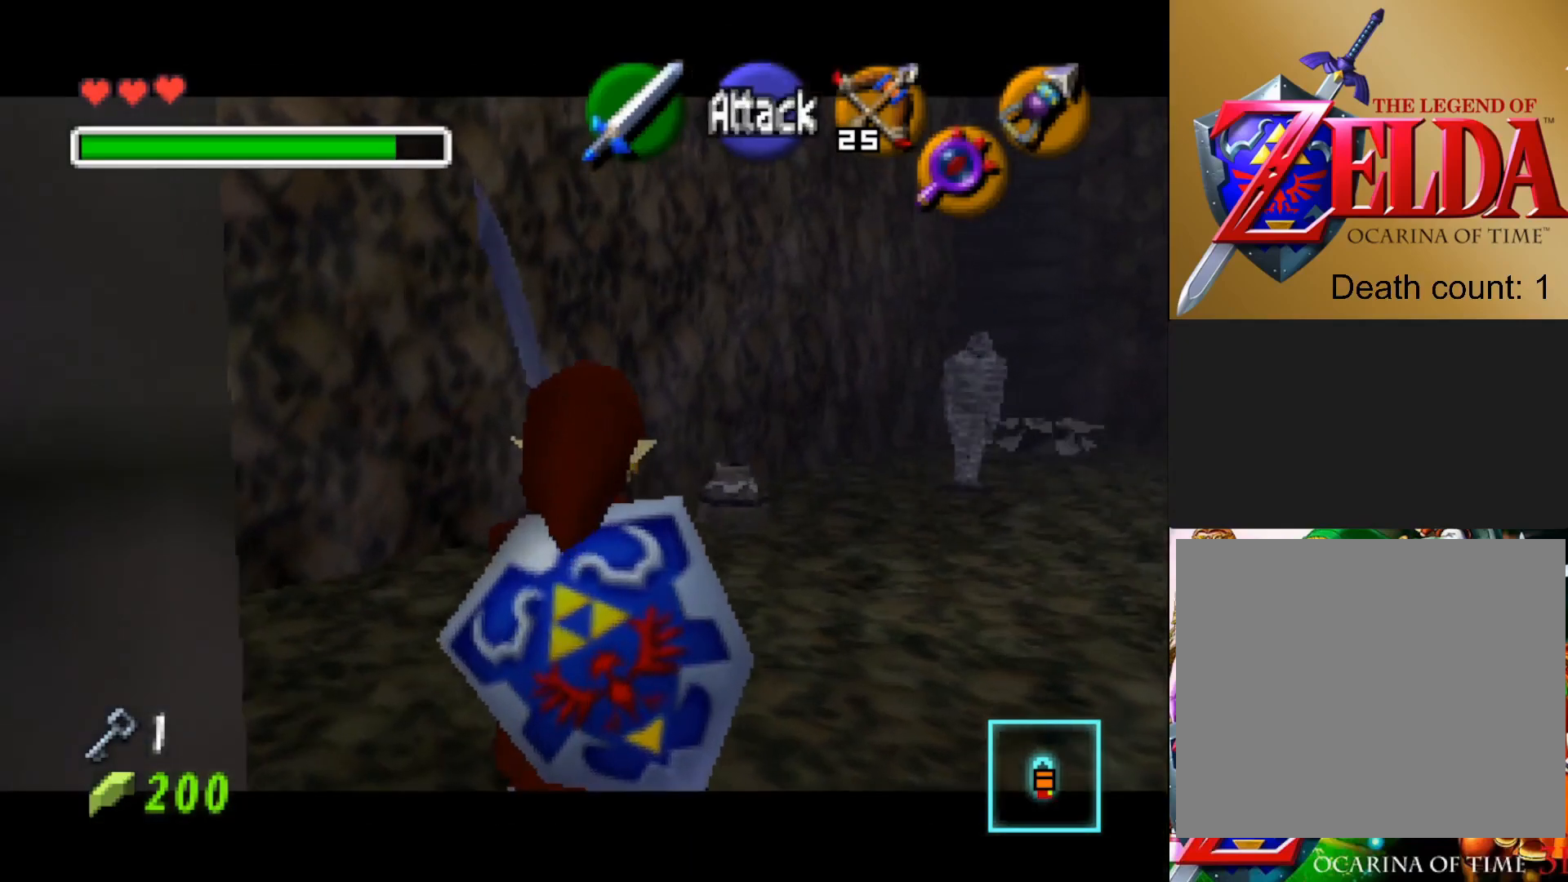
{"buttons": ["L2"], "left_stick": "center", "right_stick": "center", "events": [[100, "left_stick", "center"], [117, "L2", "down"]]}
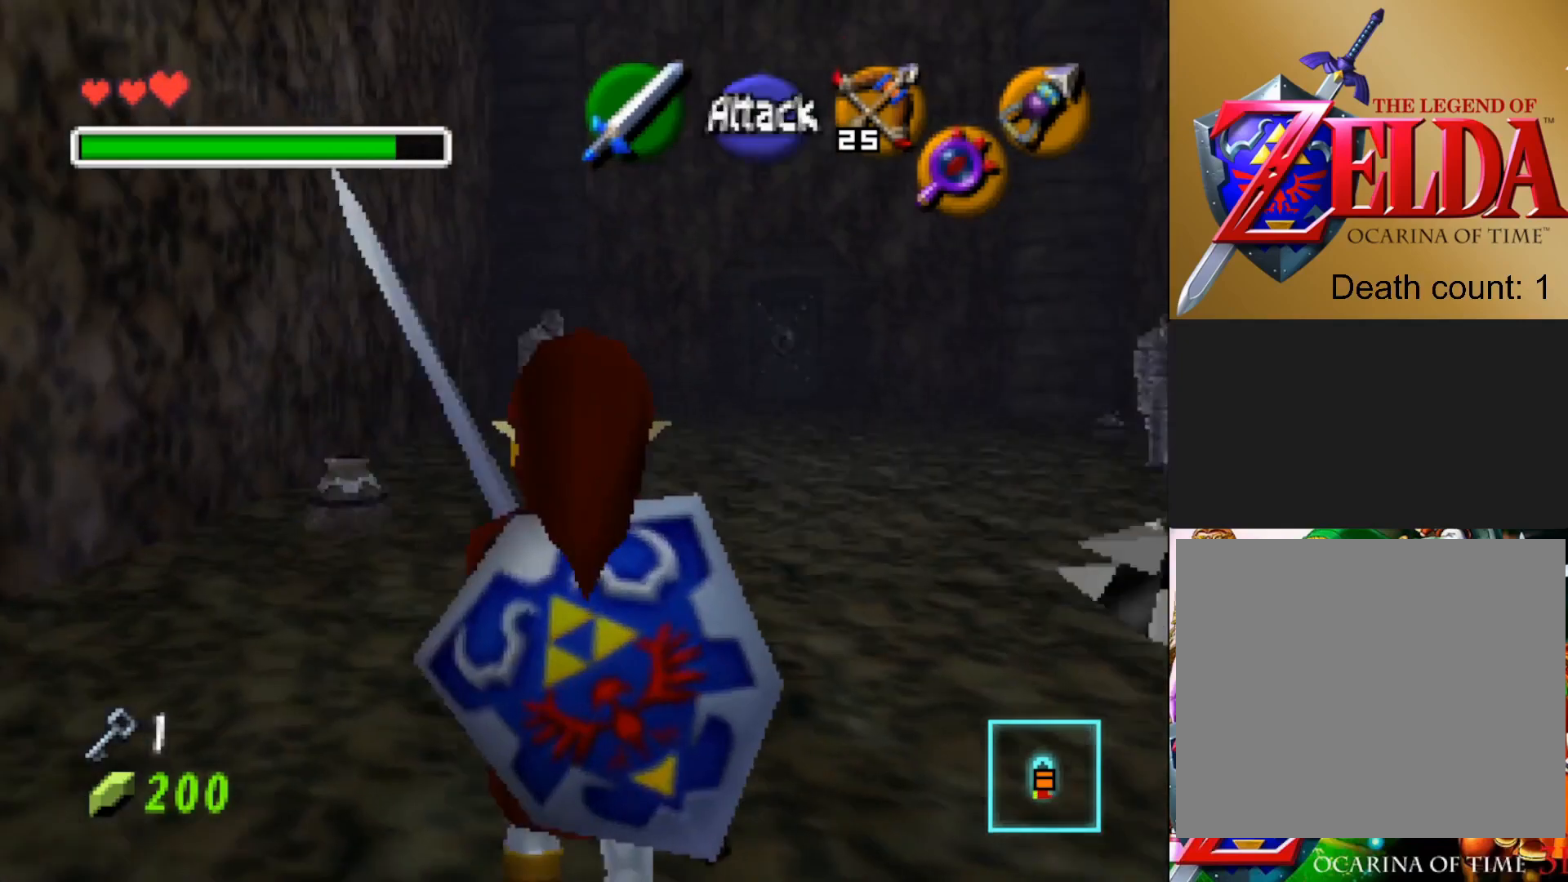
{"buttons": ["L2"], "left_stick": "center", "right_stick": "center", "events": []}
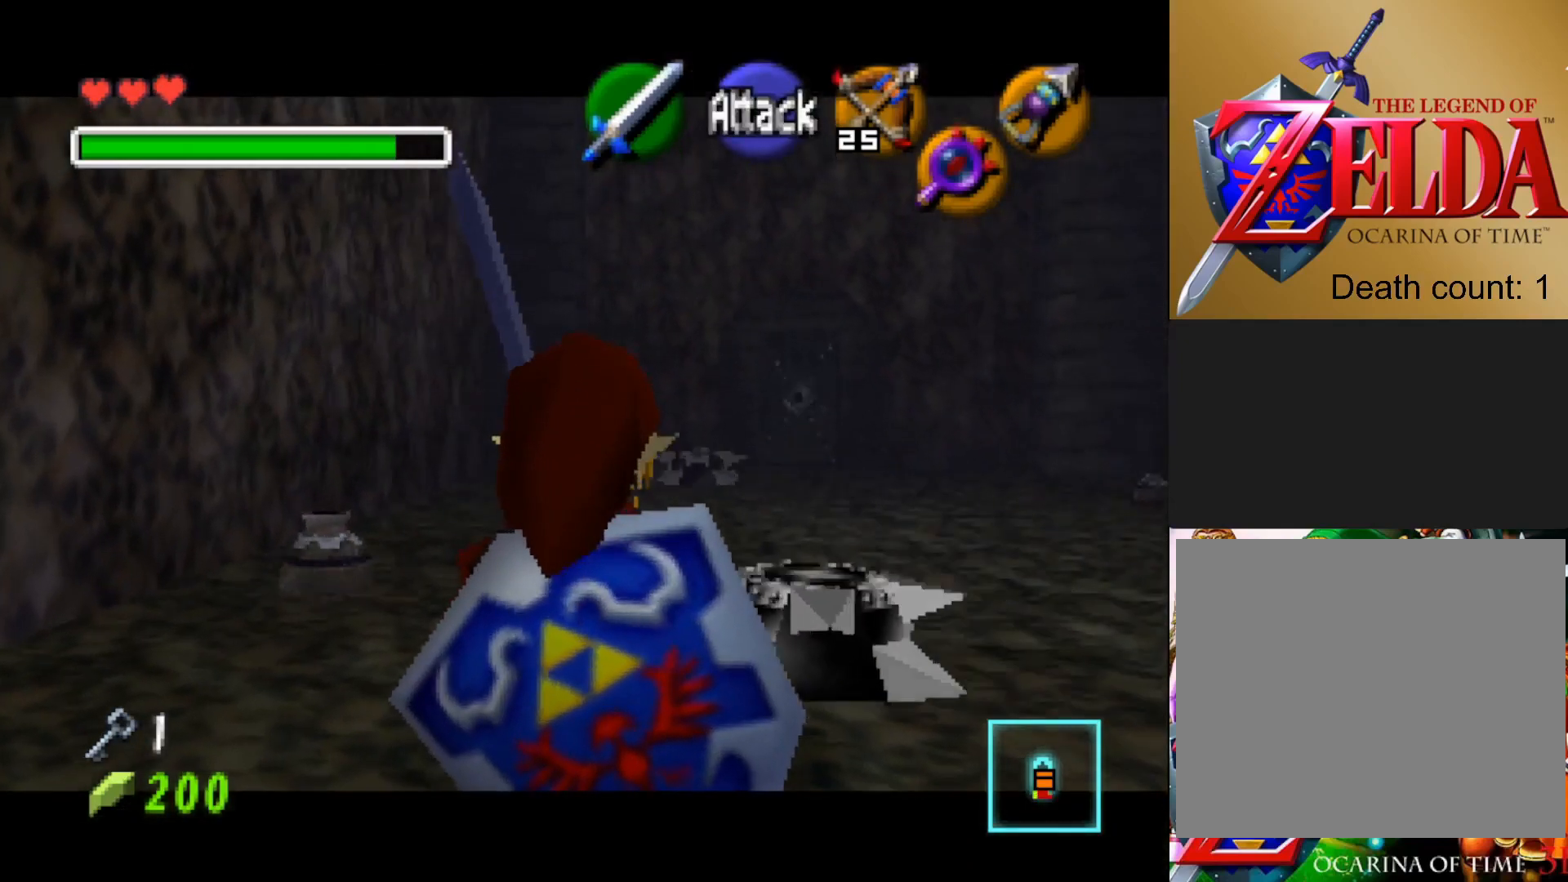
{"buttons": ["L2"], "left_stick": "center", "right_stick": "center", "events": [[17, "left_stick", "left"], [450, "left_stick", "center"]]}
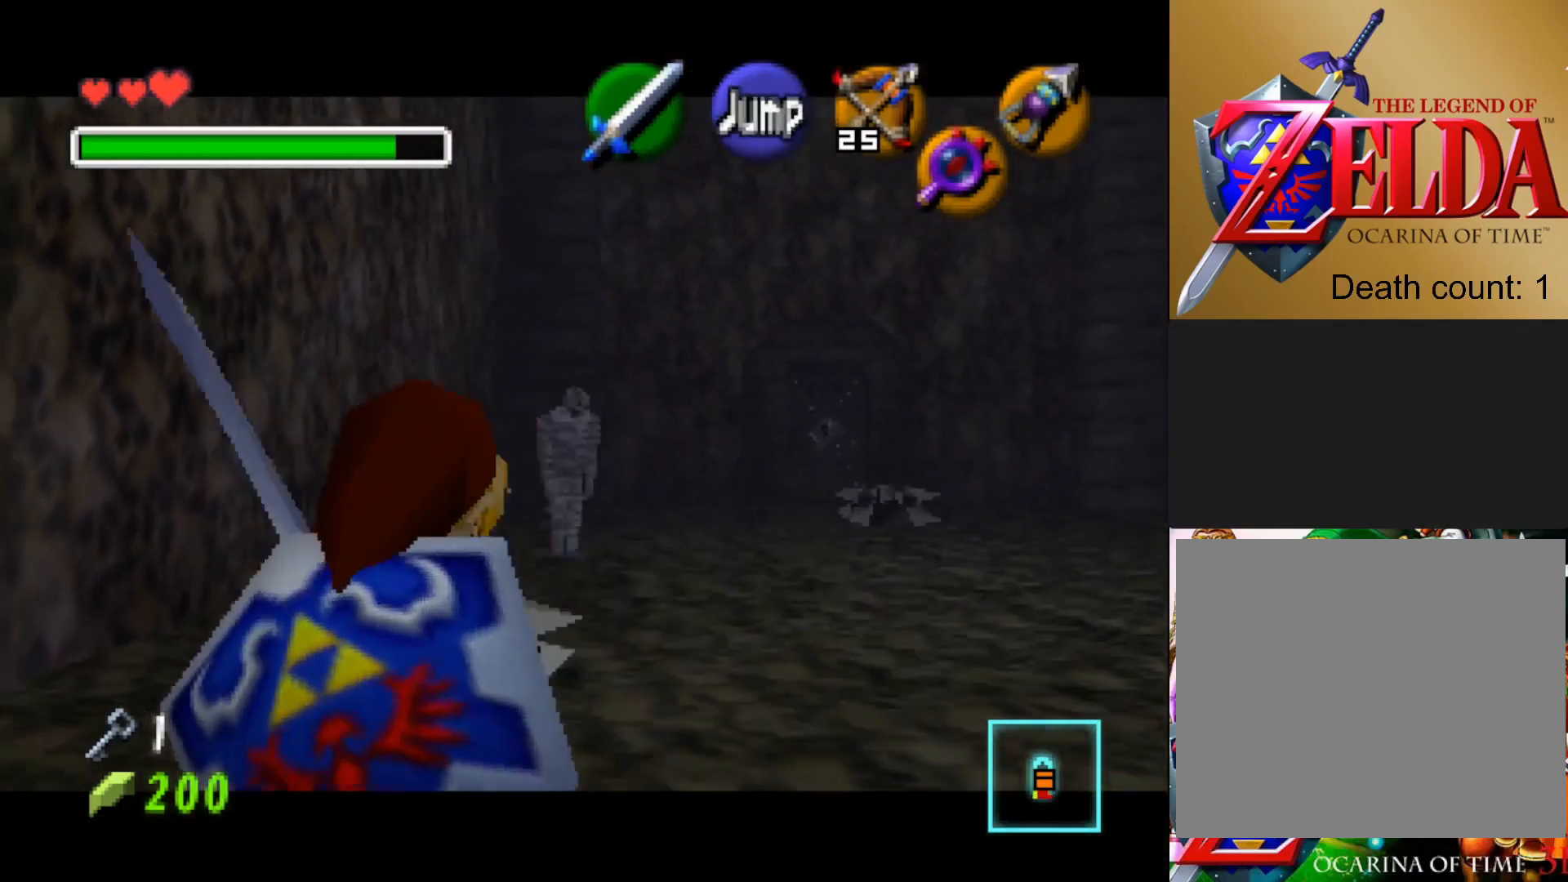
{"buttons": ["L2"], "left_stick": "center", "right_stick": "center", "events": []}